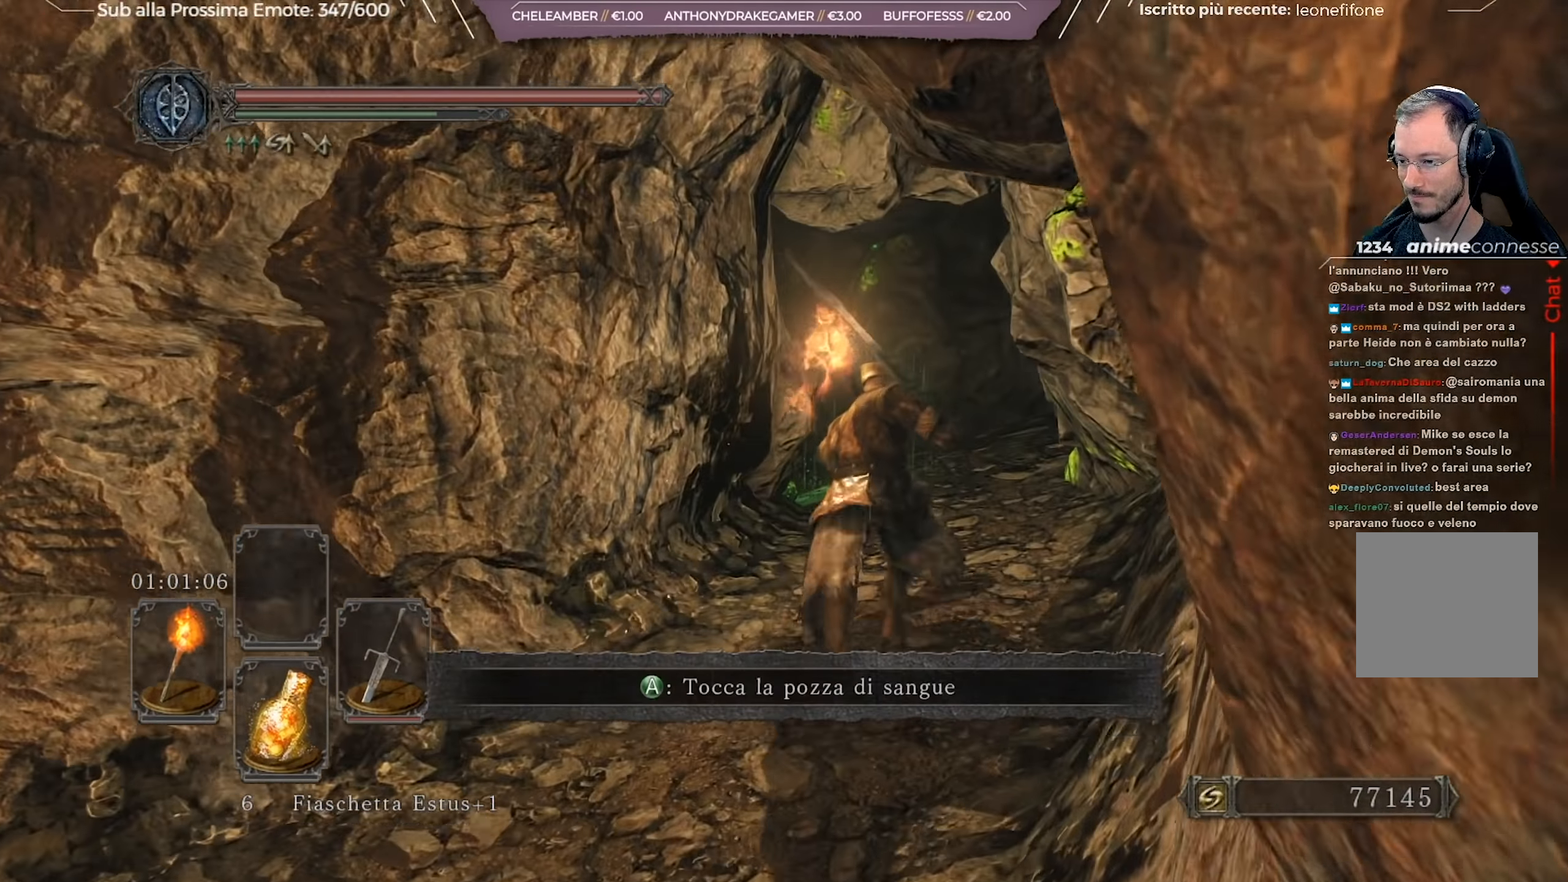
Gameplay with a controller (Xbox layout); each line is a JSON object with the inputs held at the frame after it. "events" lists button and stick changes between this image and that frame as [ms after this image, input, new state], when the widget could be followed in between.
{"buttons": [], "left_stick": "up-right", "right_stick": "center", "events": [[484, "B", "up"], [484, "right_stick", "center"]]}
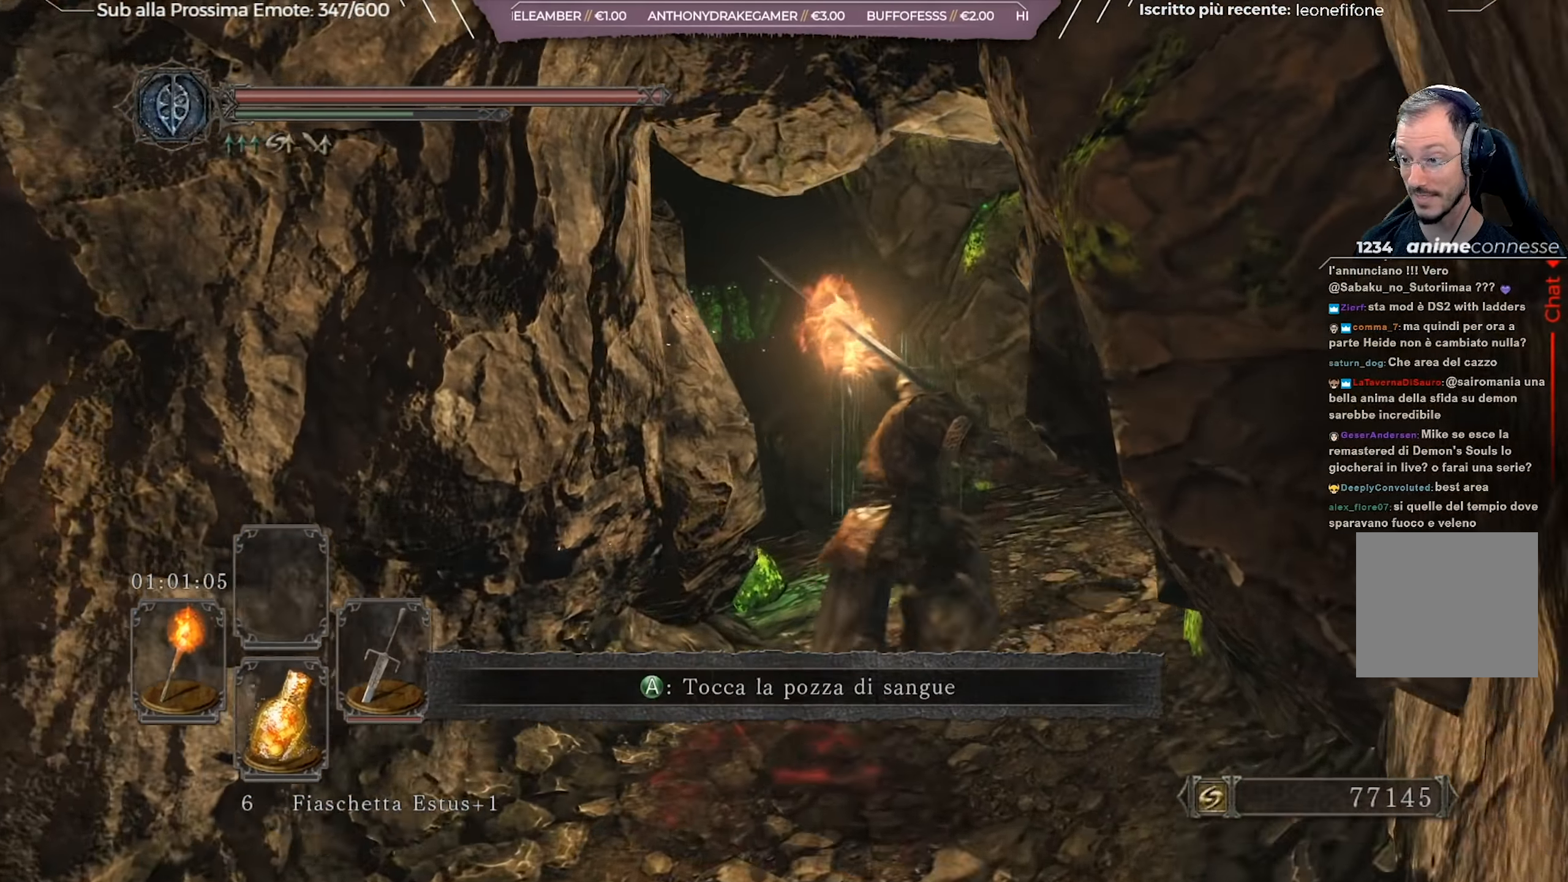
{"buttons": [], "left_stick": "up", "right_stick": "left", "events": [[150, "right_stick", "left"], [400, "left_stick", "up"]]}
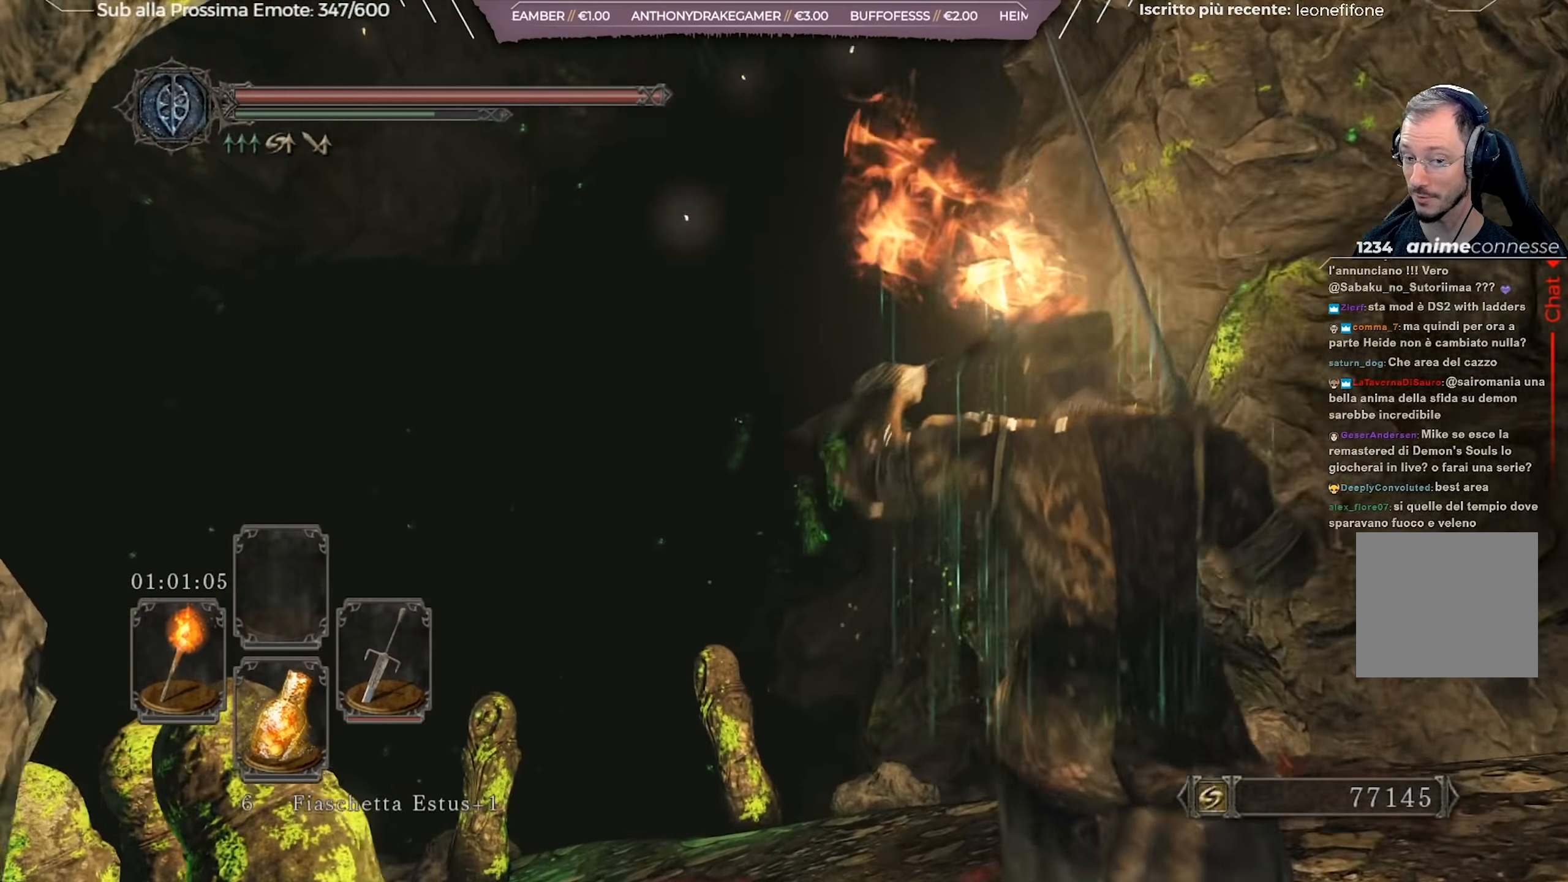
{"buttons": [], "left_stick": "up", "right_stick": "down-left", "events": [[17, "right_stick", "center"], [217, "right_stick", "down-left"]]}
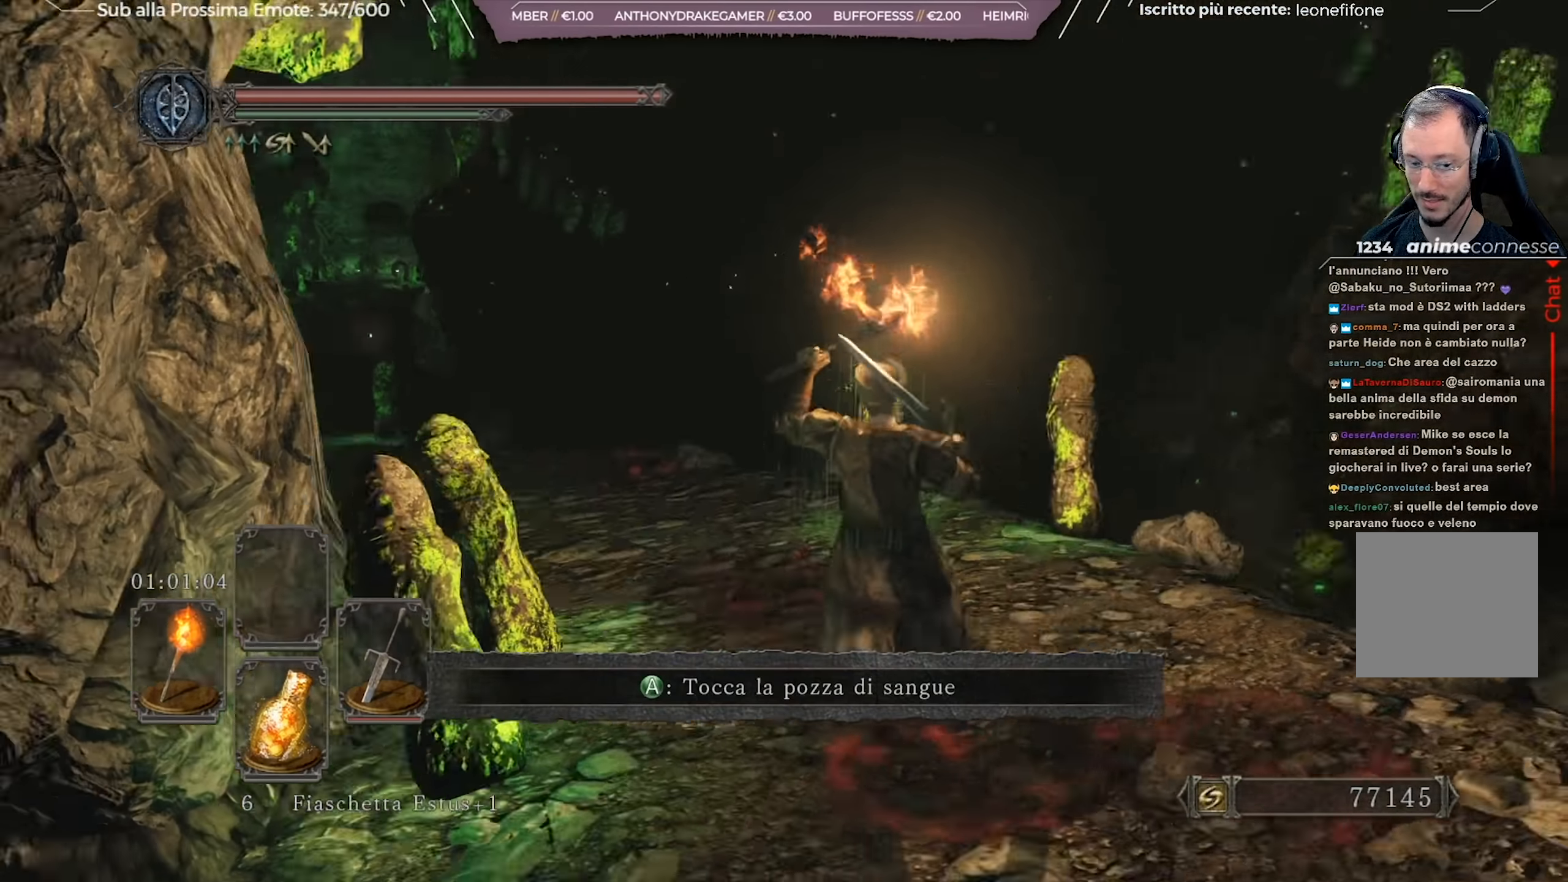
{"buttons": ["B"], "left_stick": "up-left", "right_stick": "center", "events": [[33, "right_stick", "center"], [133, "right_stick", "down-left"], [267, "right_stick", "center"], [450, "B", "down"], [500, "left_stick", "up-left"]]}
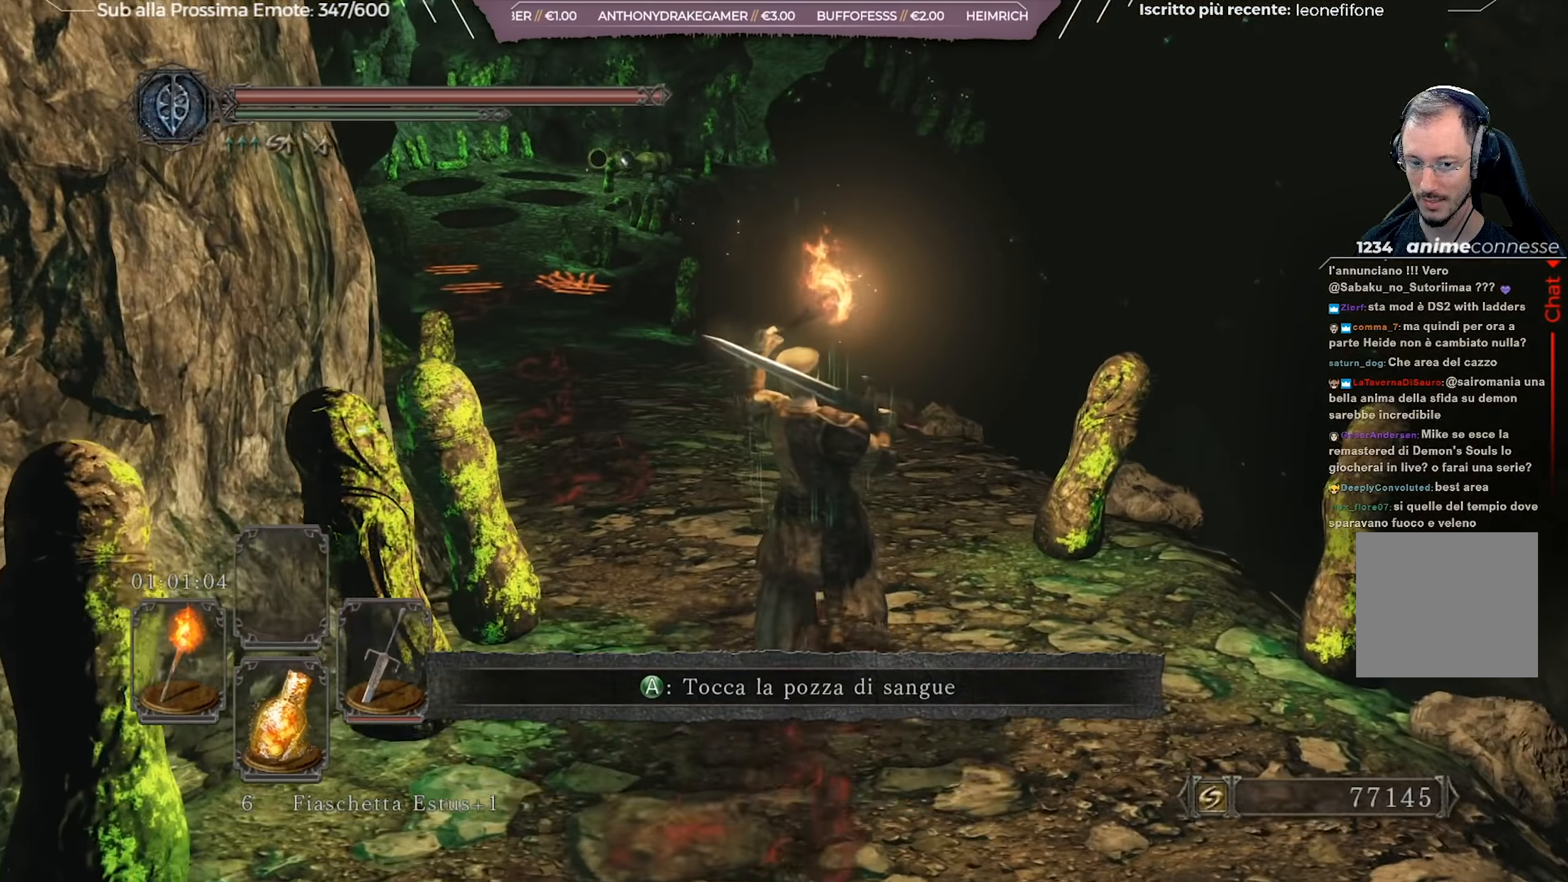
{"buttons": [], "left_stick": "up", "right_stick": "center", "events": [[50, "B", "up"], [301, "right_stick", "left"], [367, "left_stick", "up"], [451, "right_stick", "center"]]}
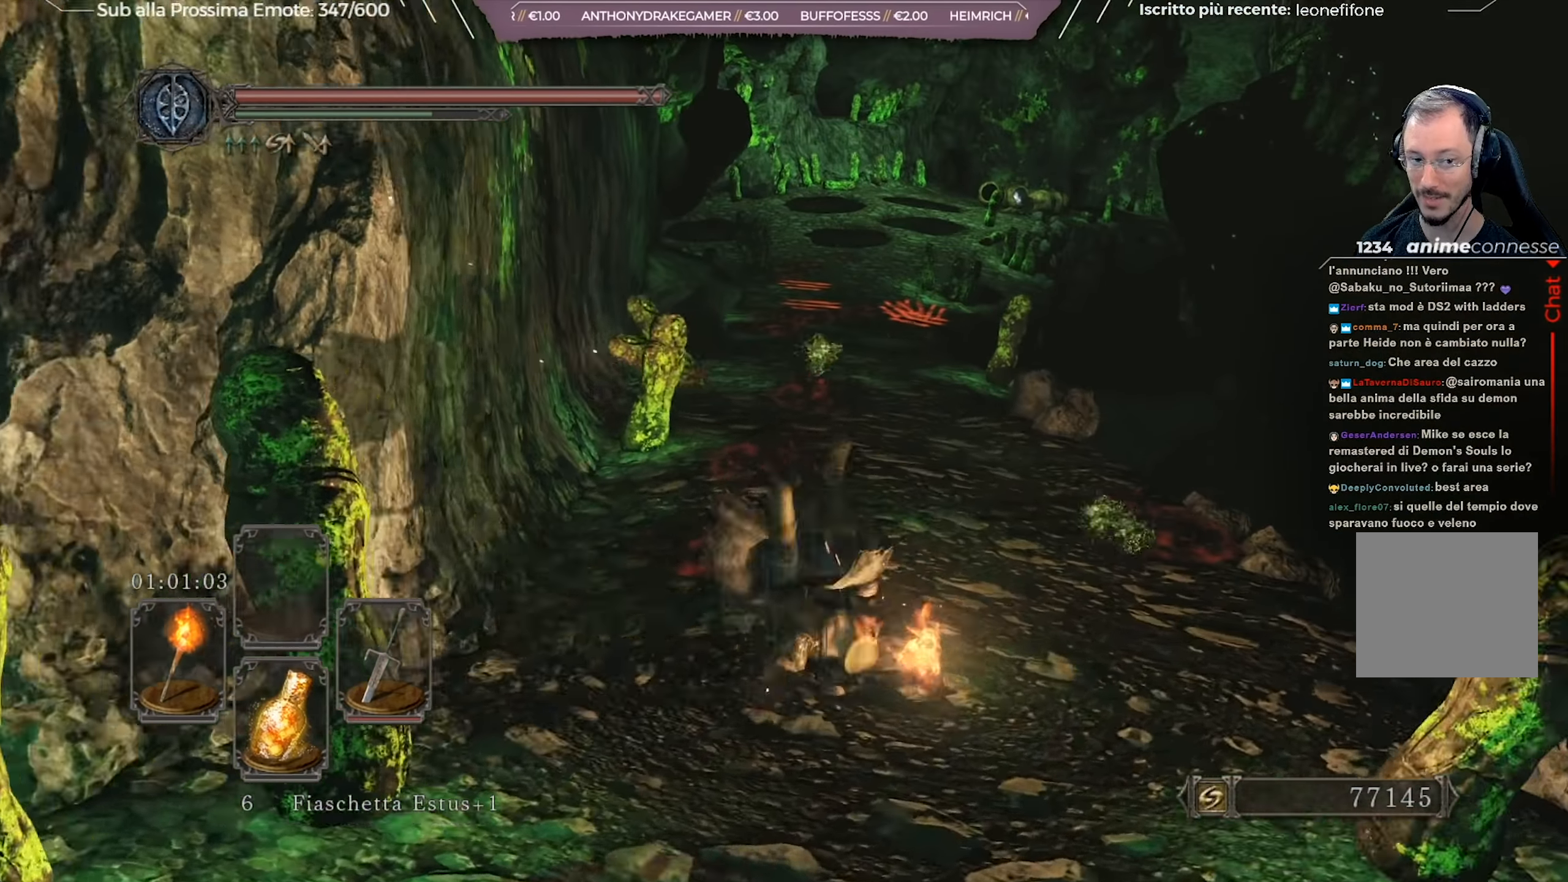
{"buttons": [], "left_stick": "up-right", "right_stick": "left", "events": [[66, "left_stick", "up-right"], [183, "left_stick", "right"], [417, "left_stick", "up-right"], [417, "right_stick", "left"]]}
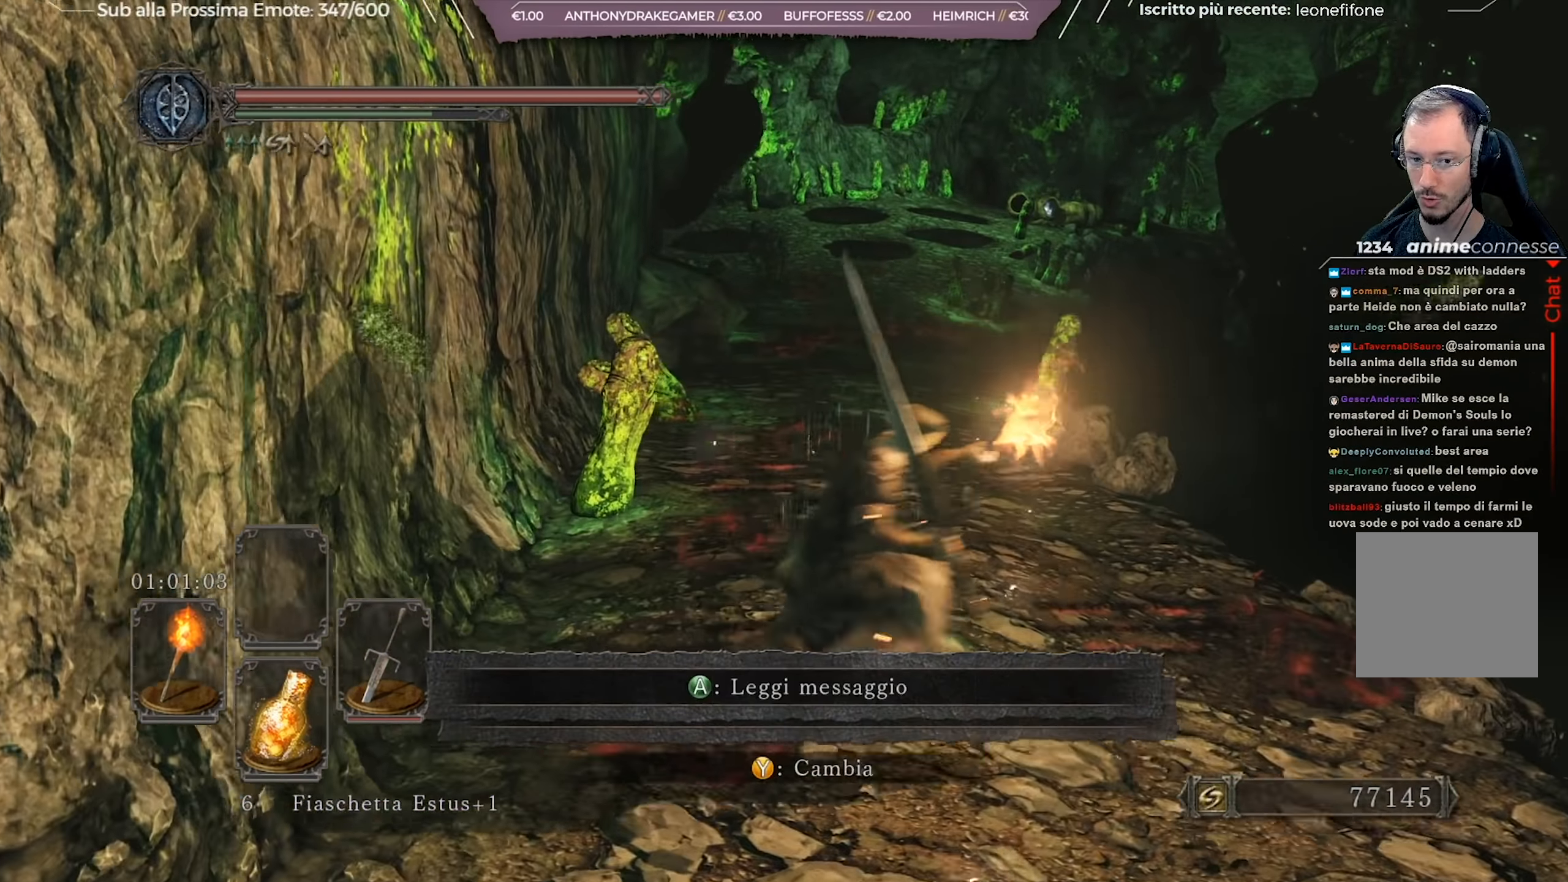
{"buttons": [], "left_stick": "up-right", "right_stick": "center", "events": [[167, "right_stick", "center"], [367, "B", "down"], [501, "B", "up"]]}
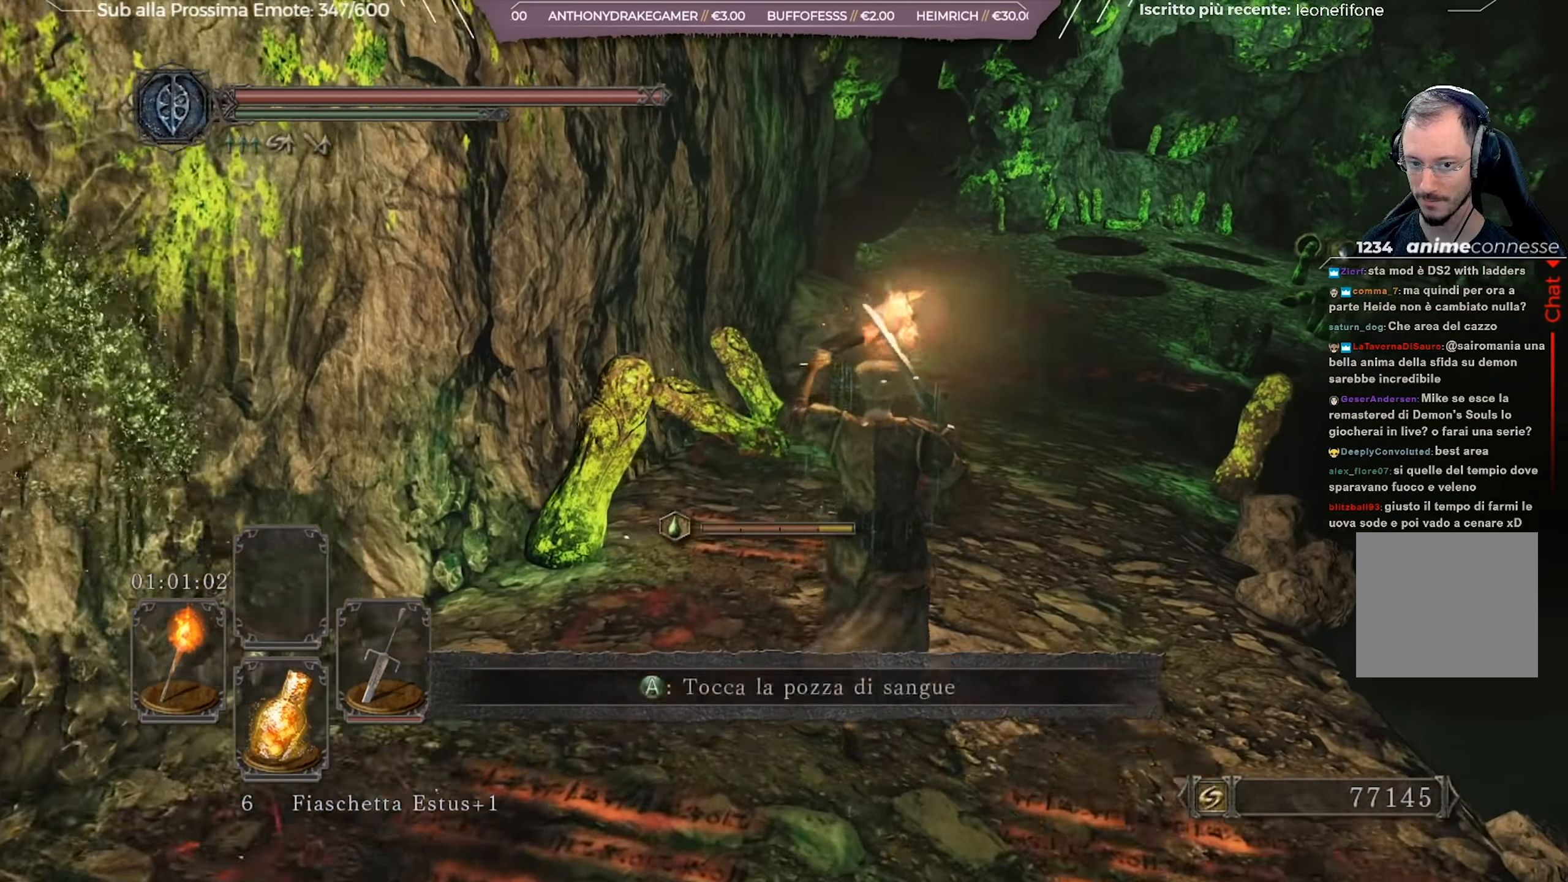
{"buttons": [], "left_stick": "up-right", "right_stick": "center", "events": []}
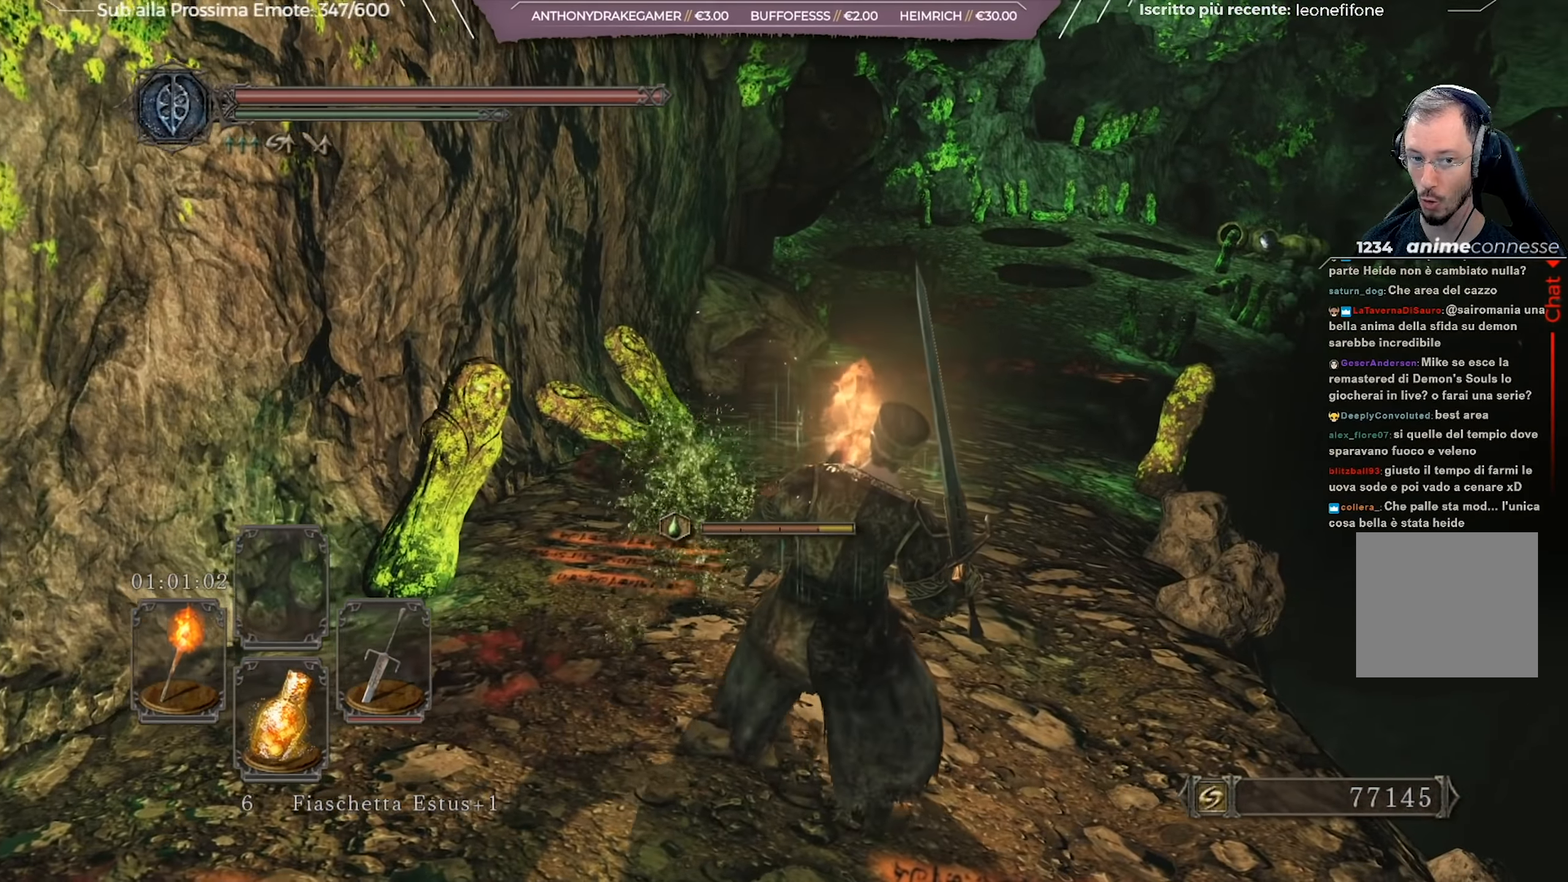
{"buttons": ["B"], "left_stick": "up", "right_stick": "center", "events": [[267, "B", "down"], [351, "left_stick", "up"]]}
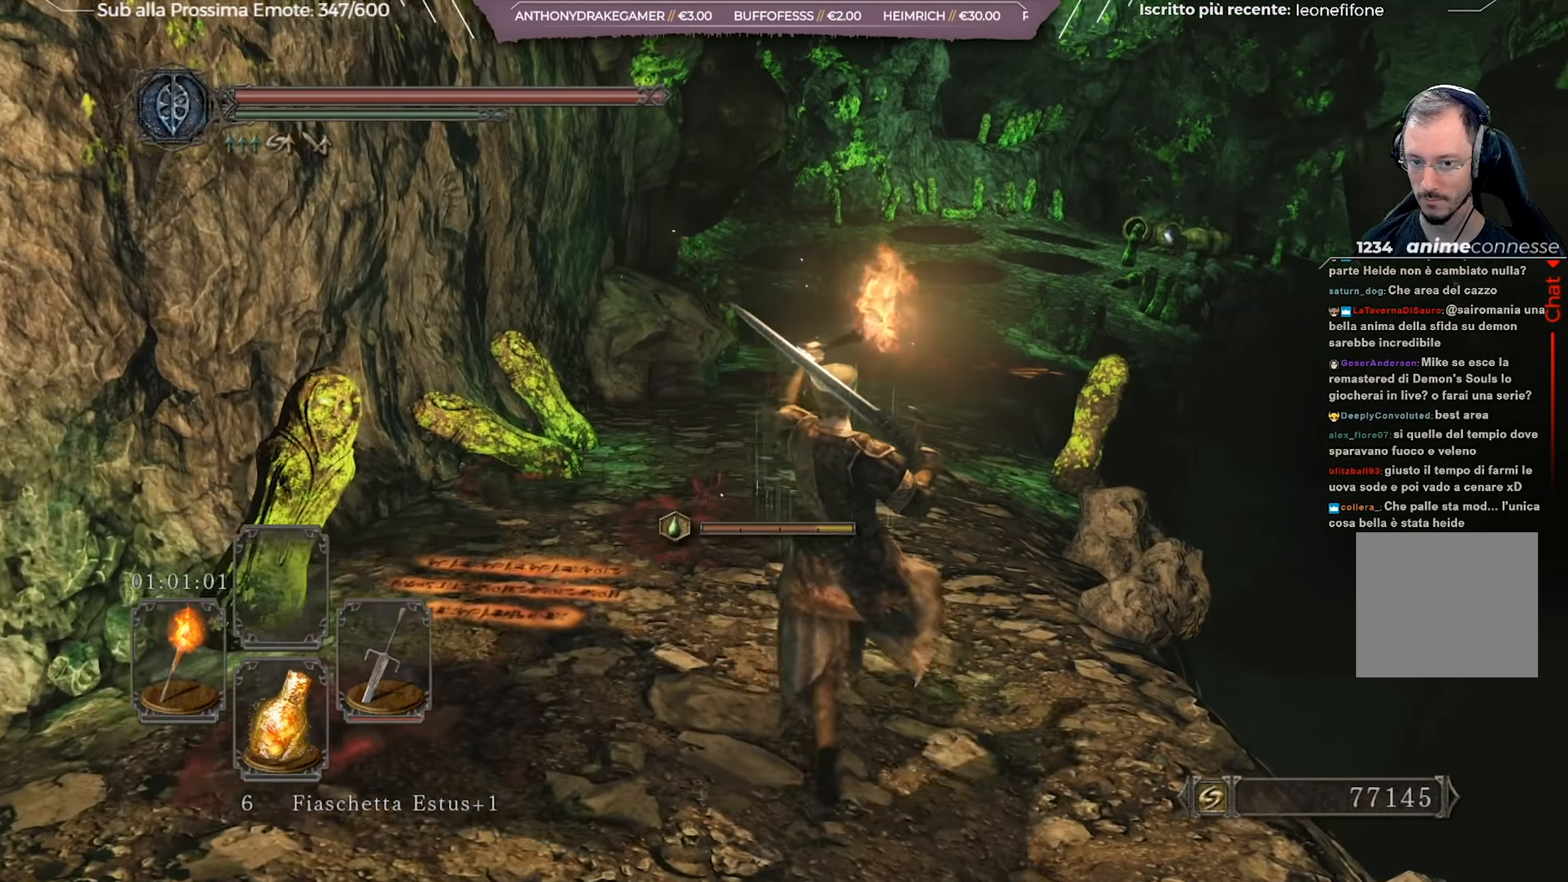
{"buttons": ["B"], "left_stick": "up", "right_stick": "center", "events": [[267, "L3", "down"], [383, "L3", "up"]]}
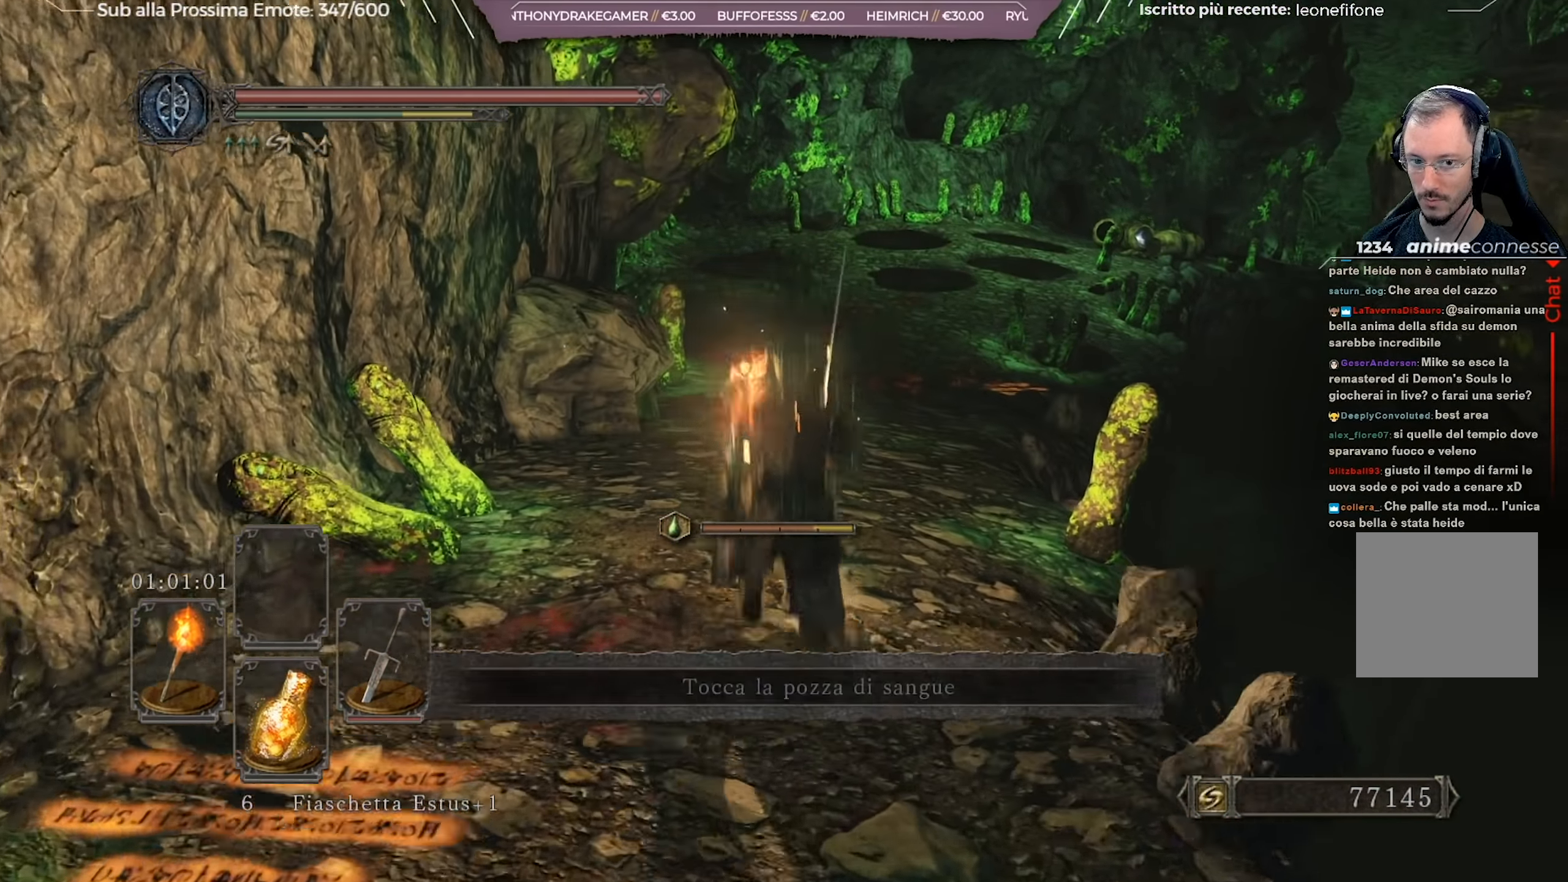
{"buttons": [], "left_stick": "up", "right_stick": "center", "events": [[334, "B", "up"]]}
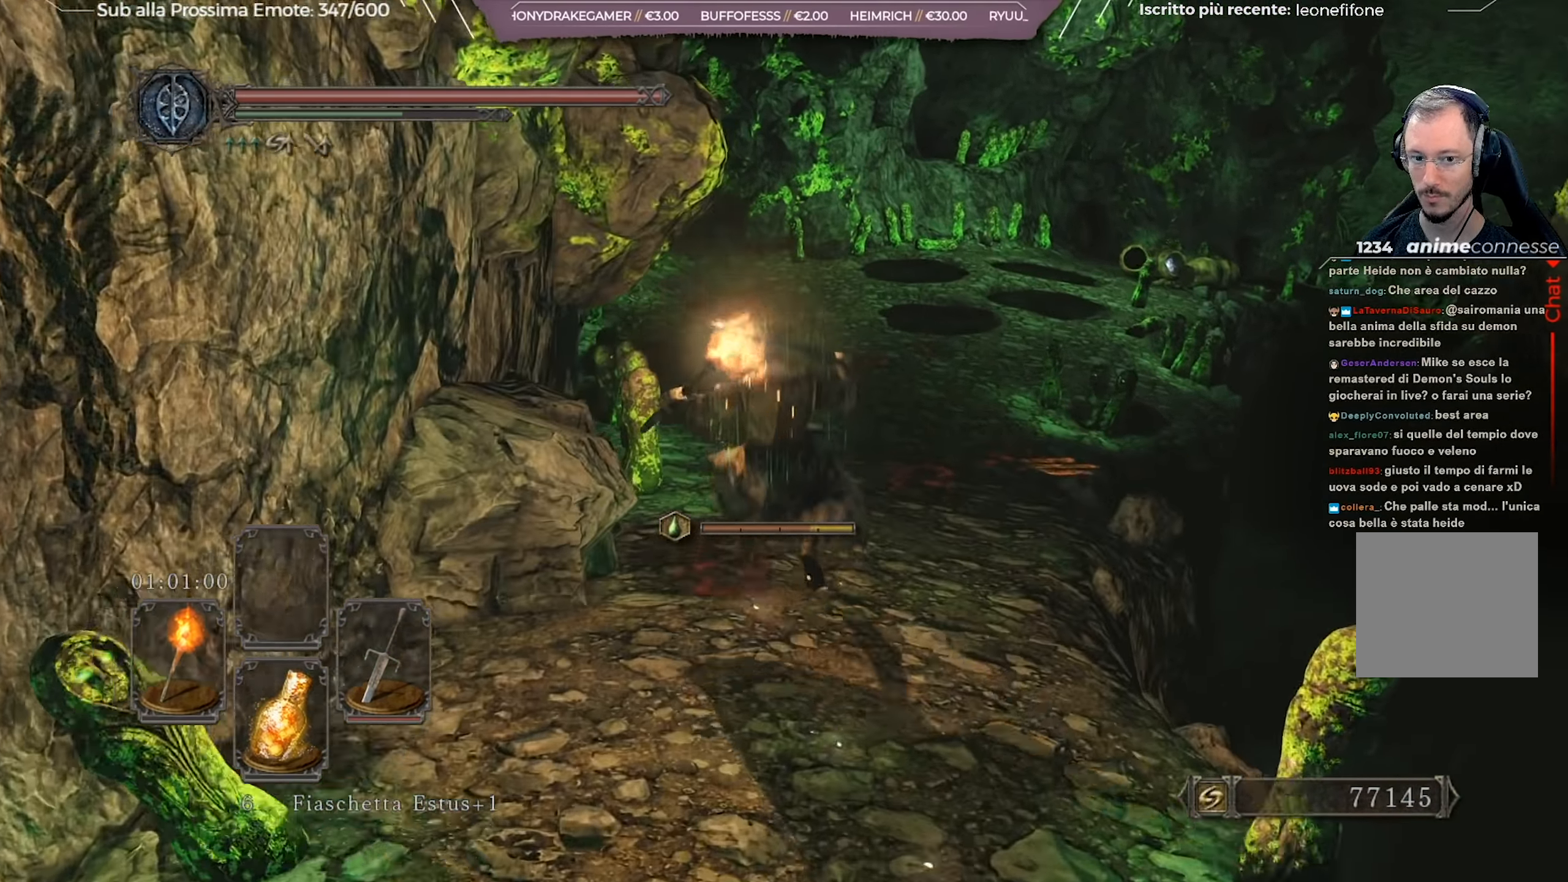
{"buttons": [], "left_stick": "center", "right_stick": "center", "events": [[200, "left_stick", "center"]]}
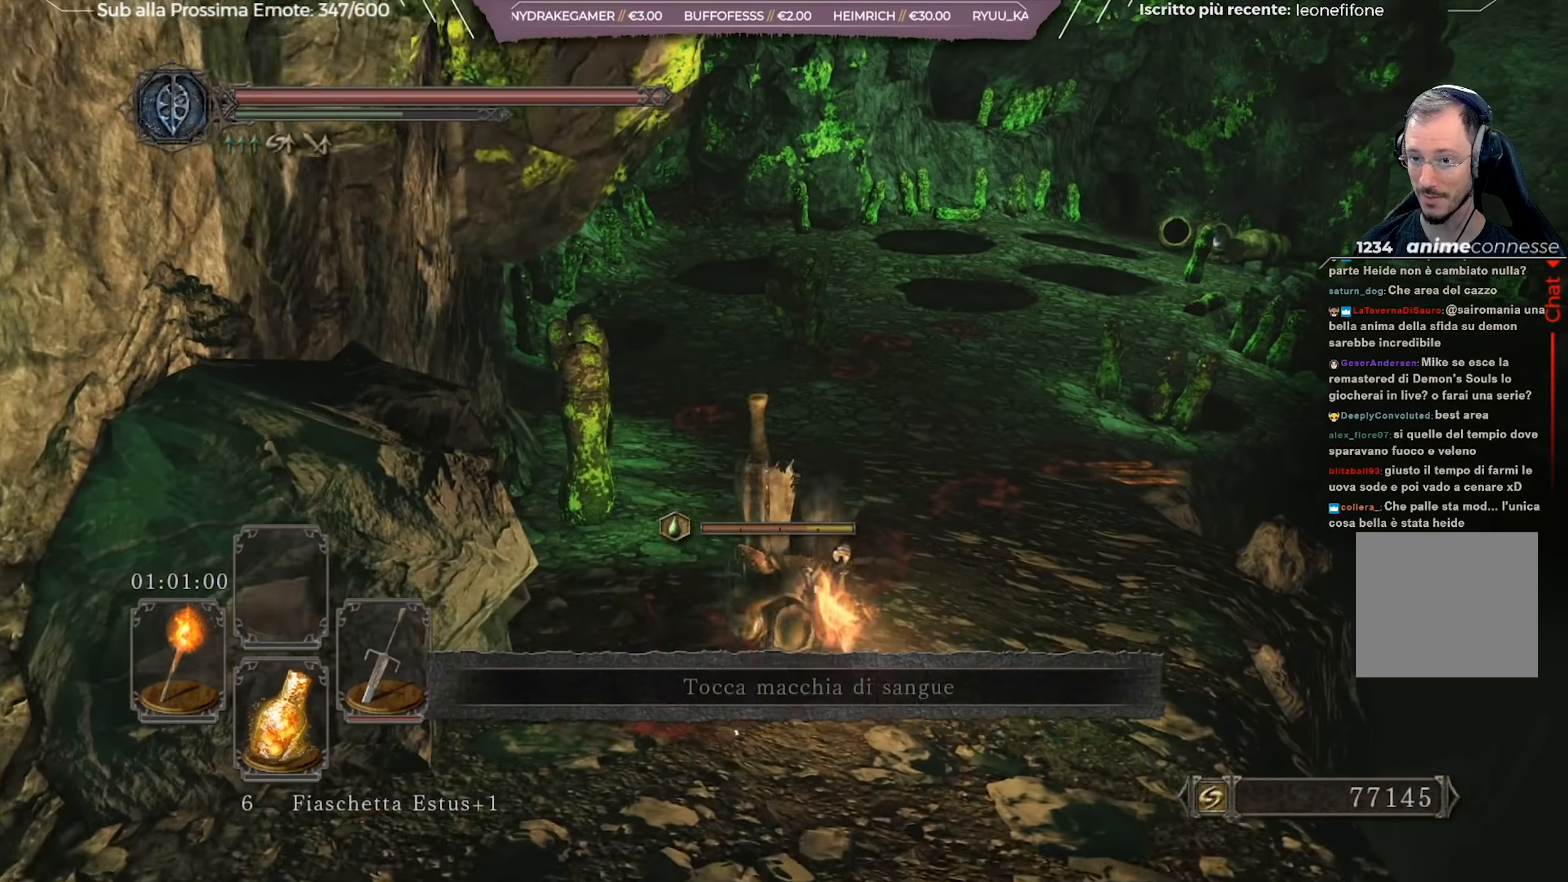
{"buttons": [], "left_stick": "center", "right_stick": "center", "events": []}
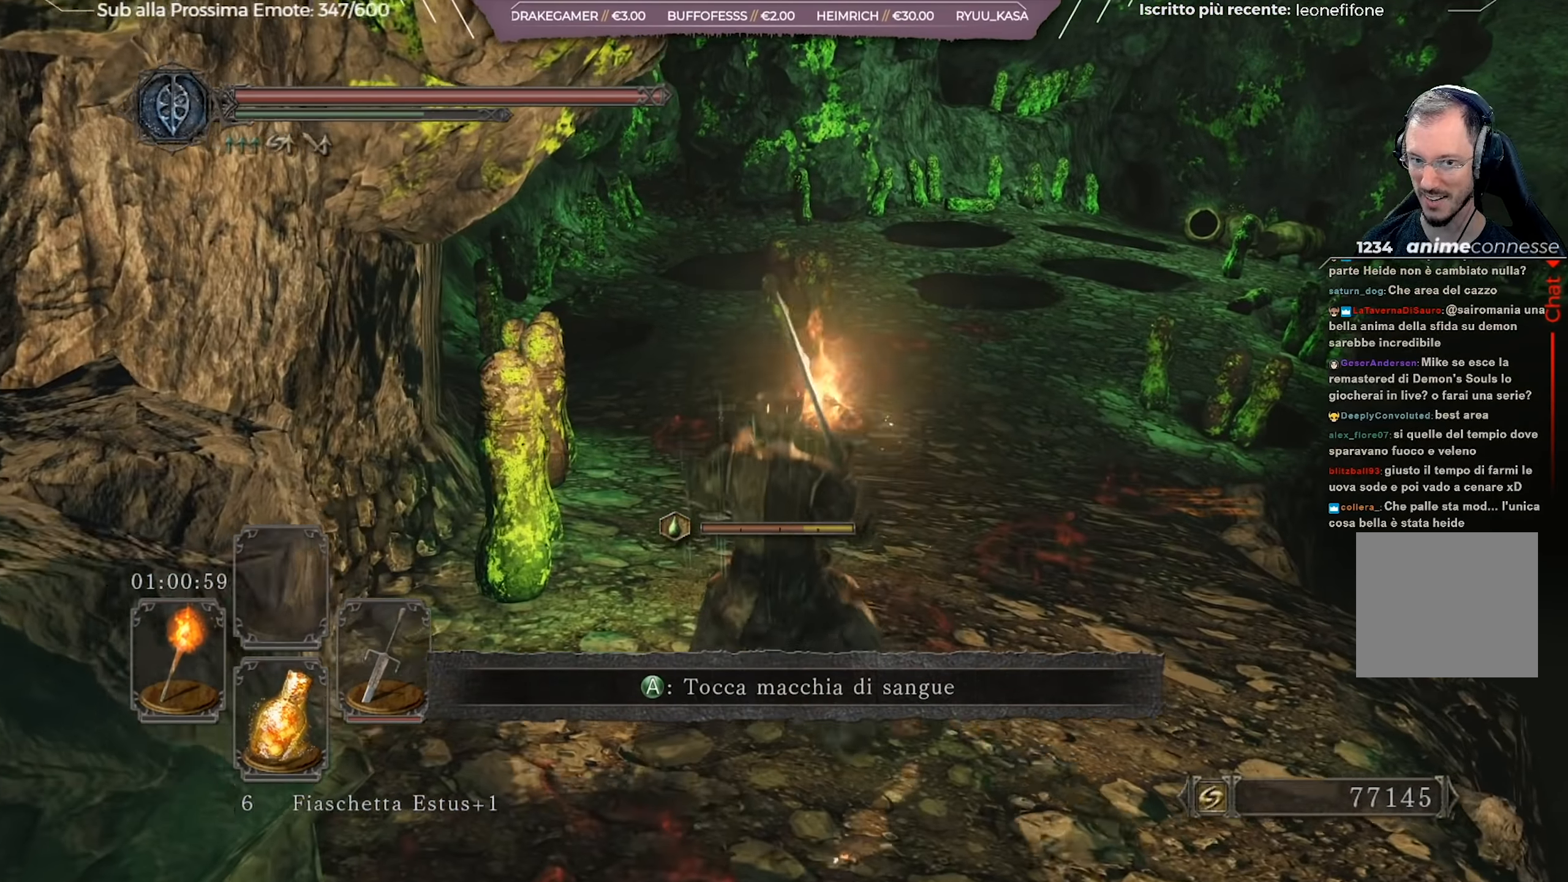
{"buttons": [], "left_stick": "center", "right_stick": "center", "events": [[133, "right_stick", "left"], [367, "right_stick", "center"]]}
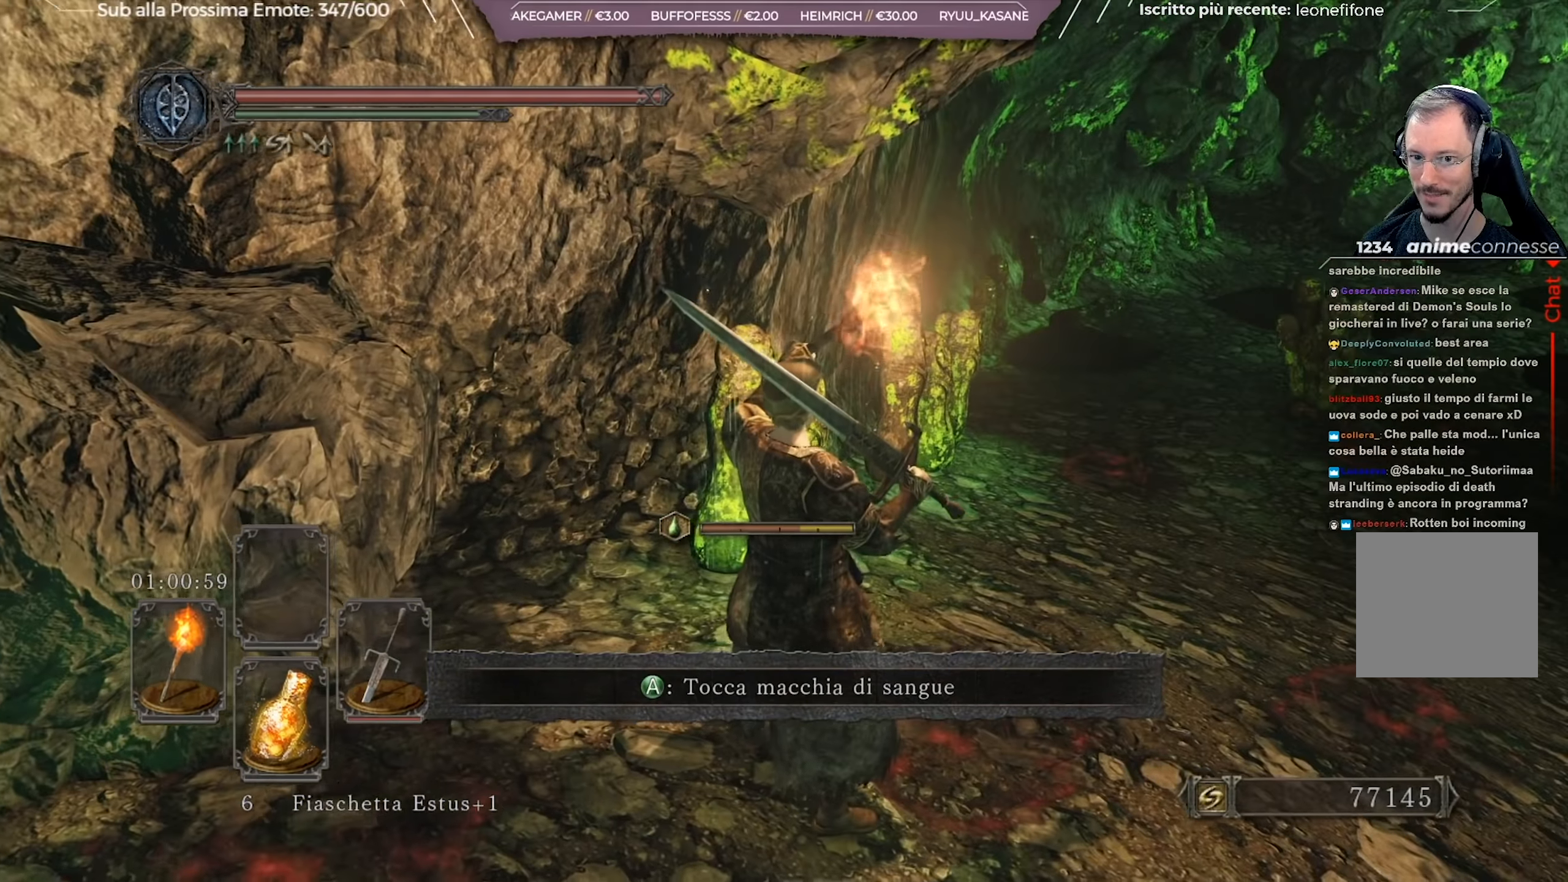
{"buttons": [], "left_stick": "center", "right_stick": "up-left", "events": [[117, "right_stick", "left"], [317, "right_stick", "up-left"]]}
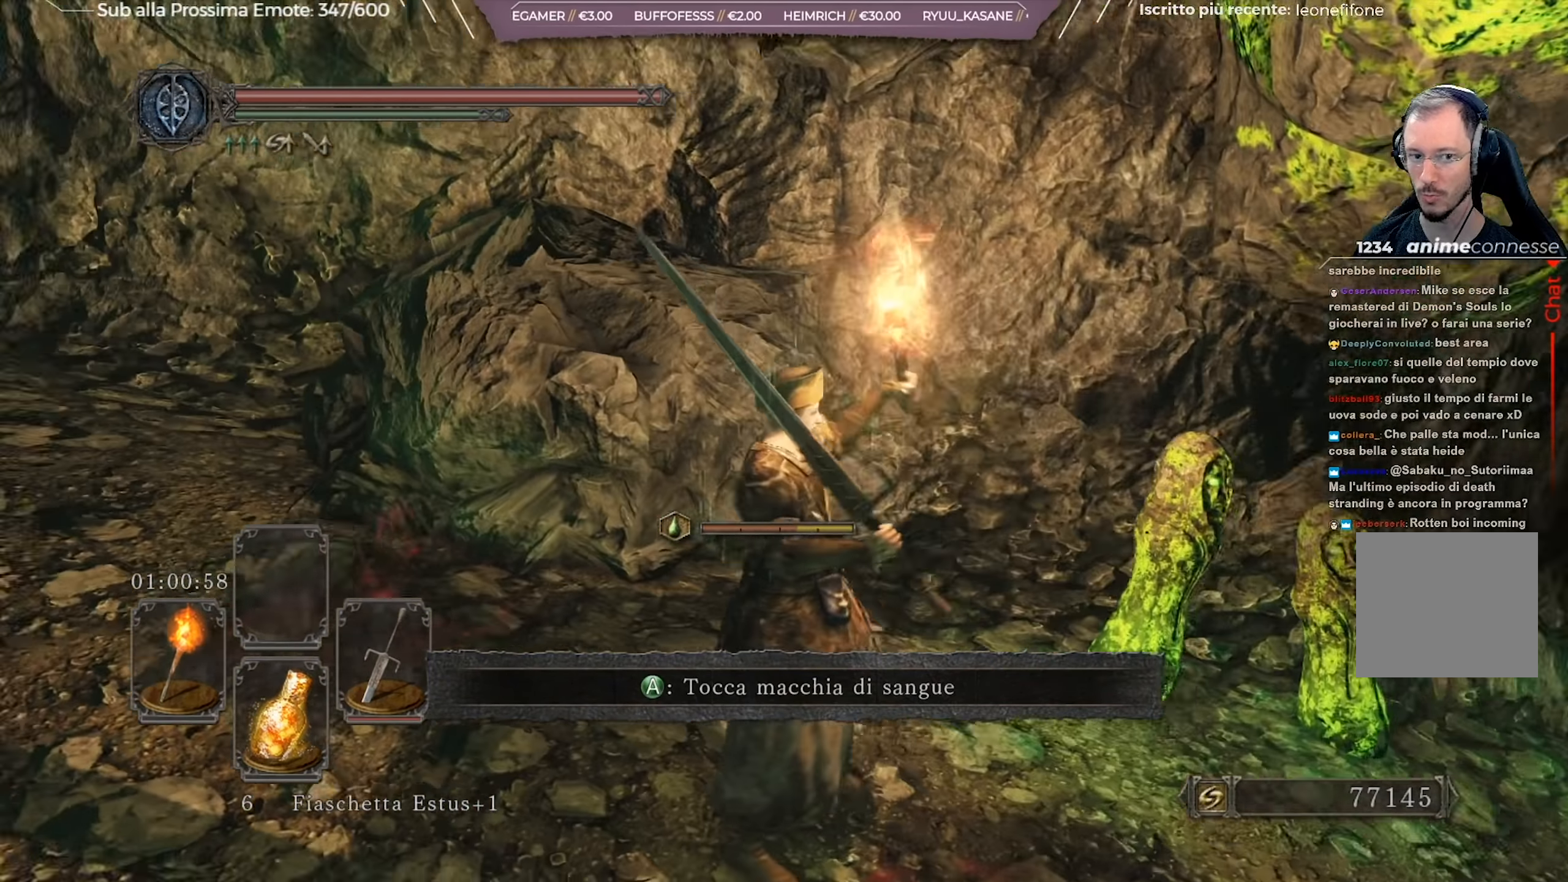
{"buttons": [], "left_stick": "center", "right_stick": "center", "events": [[233, "right_stick", "center"]]}
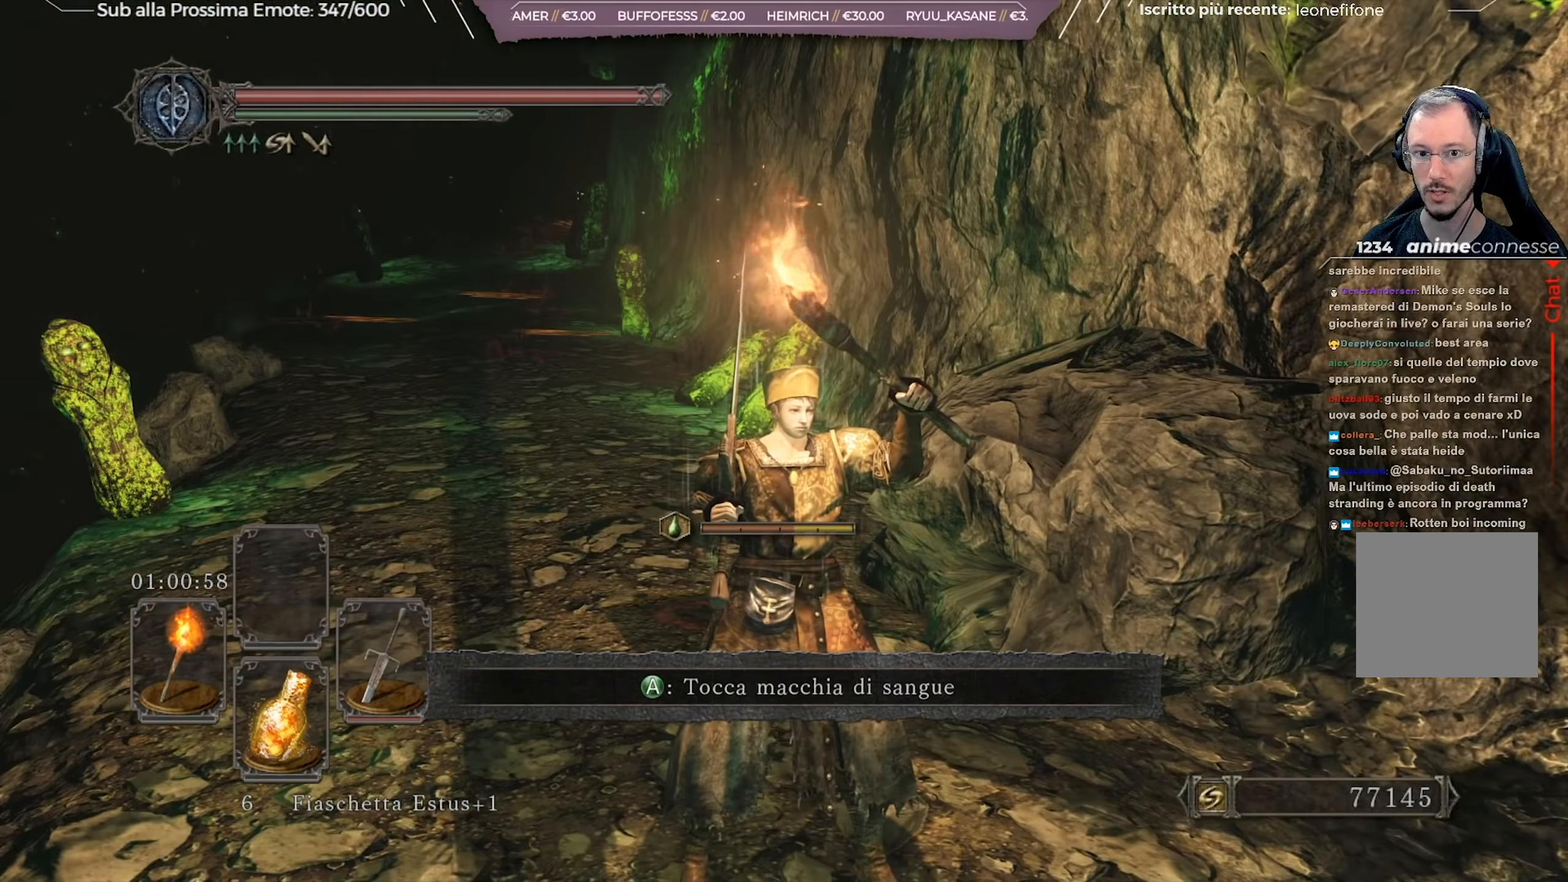
{"buttons": [], "left_stick": "center", "right_stick": "down-right", "events": [[167, "right_stick", "right"], [384, "right_stick", "down-right"]]}
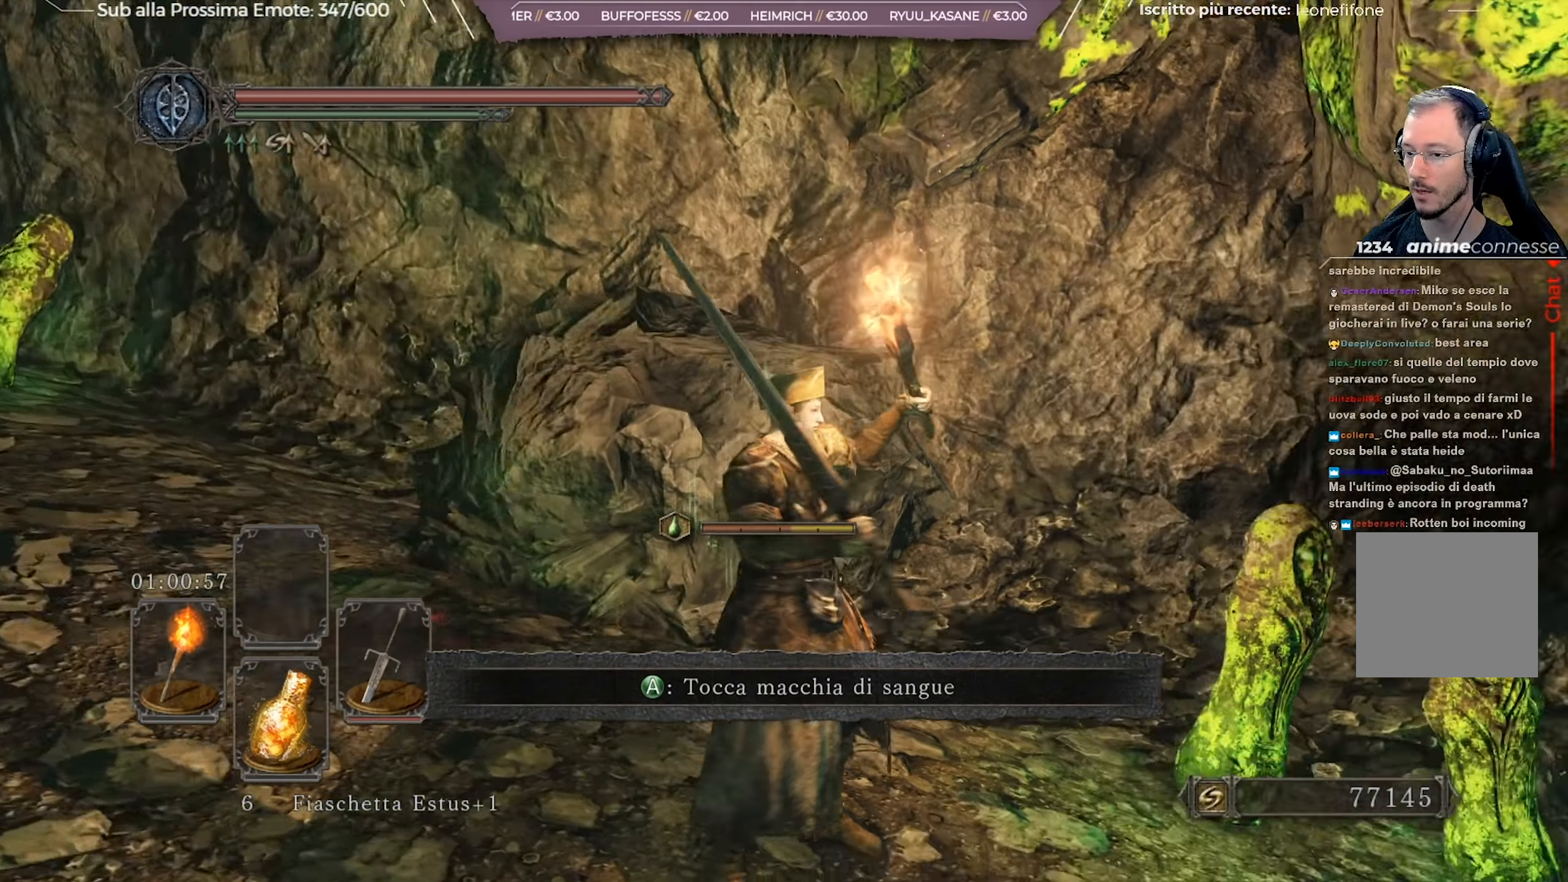
{"buttons": ["R1"], "left_stick": "up-right", "right_stick": "center", "events": [[133, "right_stick", "center"], [283, "left_stick", "up-right"], [317, "right_stick", "down-right"], [450, "R1", "down"], [483, "right_stick", "center"]]}
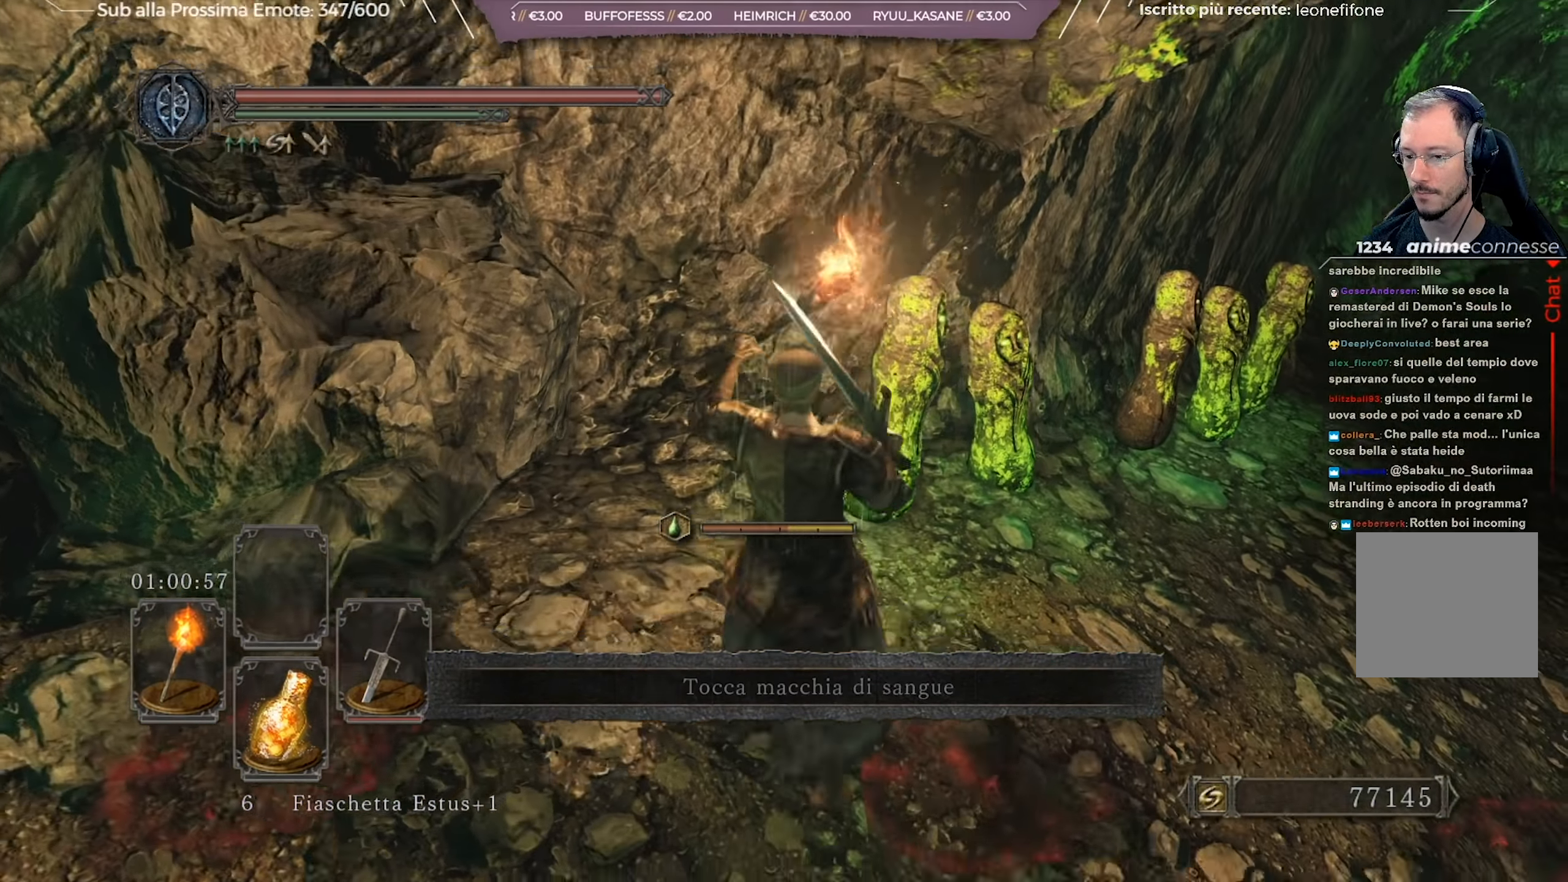
{"buttons": [], "left_stick": "up-right", "right_stick": "down-right", "events": [[84, "R1", "up"], [334, "right_stick", "down-right"]]}
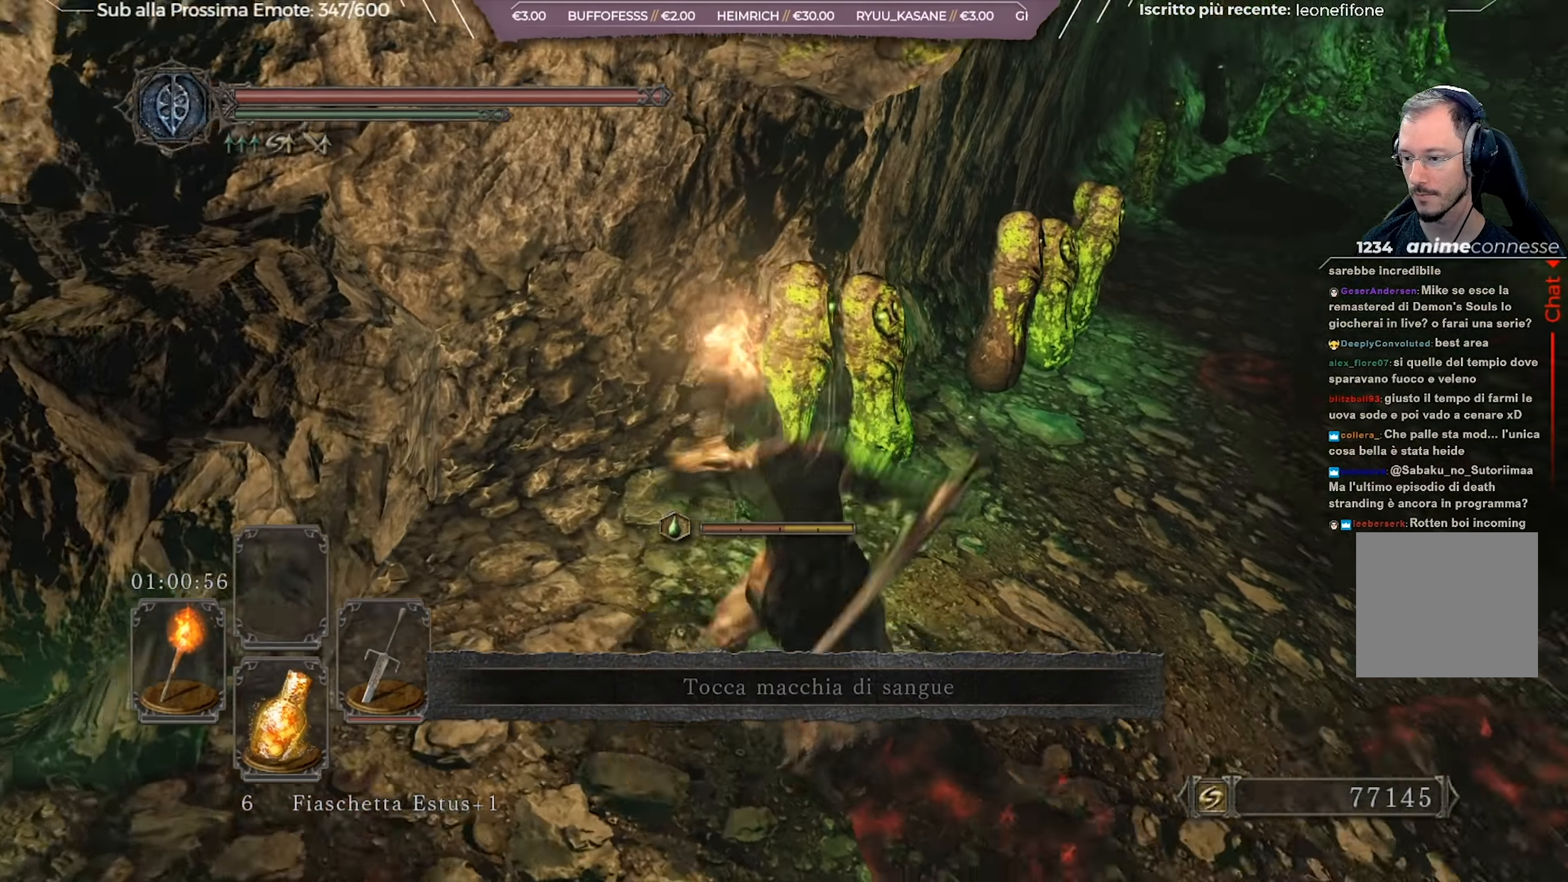
{"buttons": [], "left_stick": "up-right", "right_stick": "right", "events": [[16, "right_stick", "center"], [367, "right_stick", "right"]]}
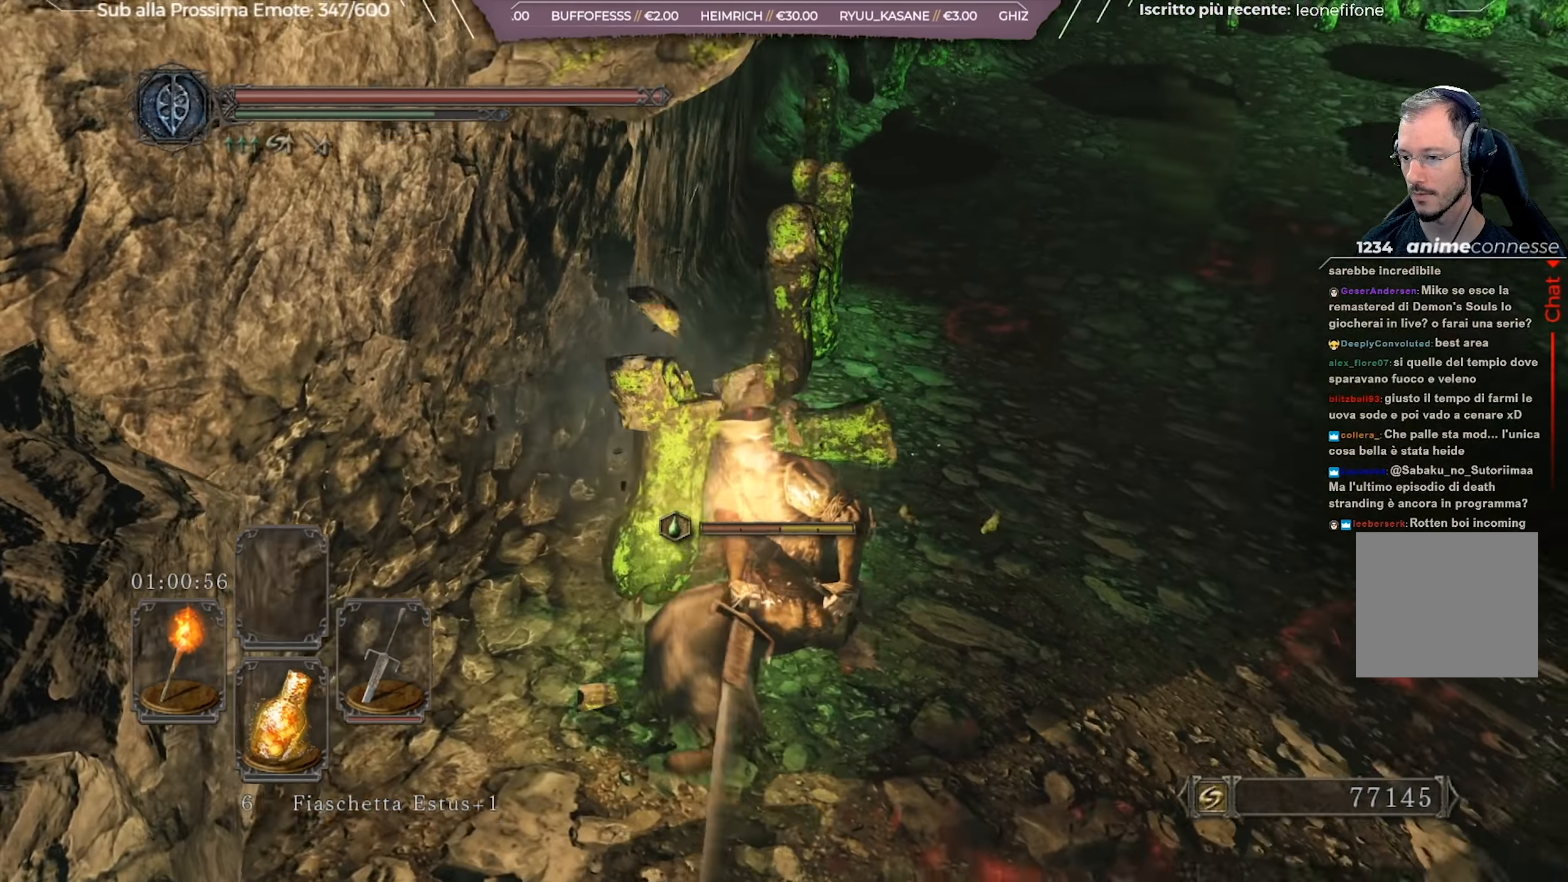
{"buttons": [], "left_stick": "up", "right_stick": "left", "events": [[50, "right_stick", "center"], [84, "left_stick", "center"], [267, "left_stick", "up-left"], [317, "right_stick", "left"], [501, "left_stick", "up"]]}
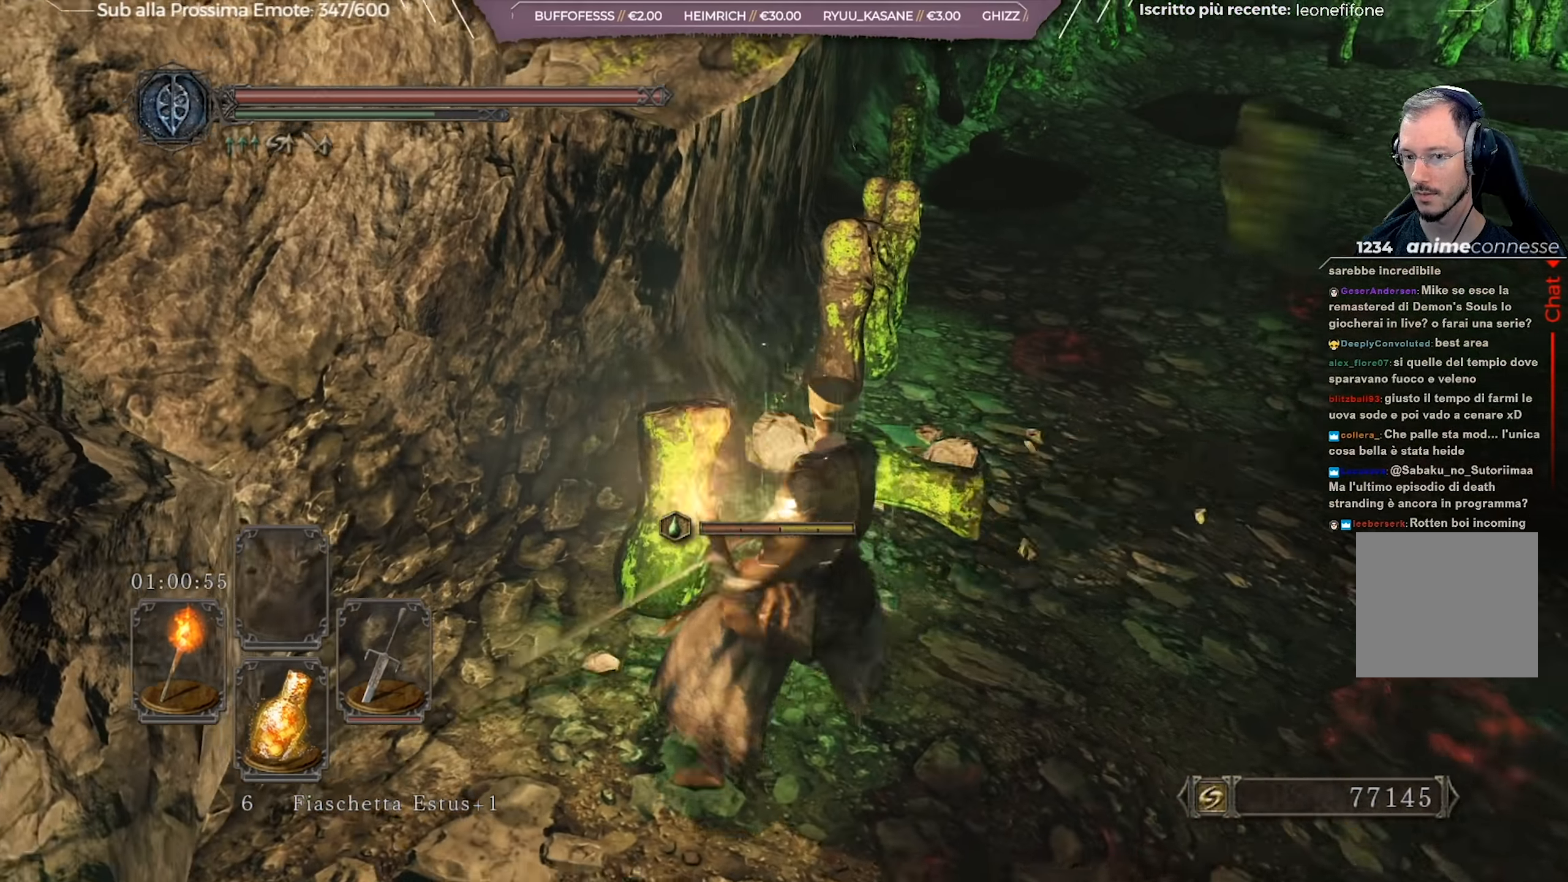
{"buttons": [], "left_stick": "up", "right_stick": "center", "events": [[33, "right_stick", "center"], [317, "R2", "down"], [416, "R2", "up"]]}
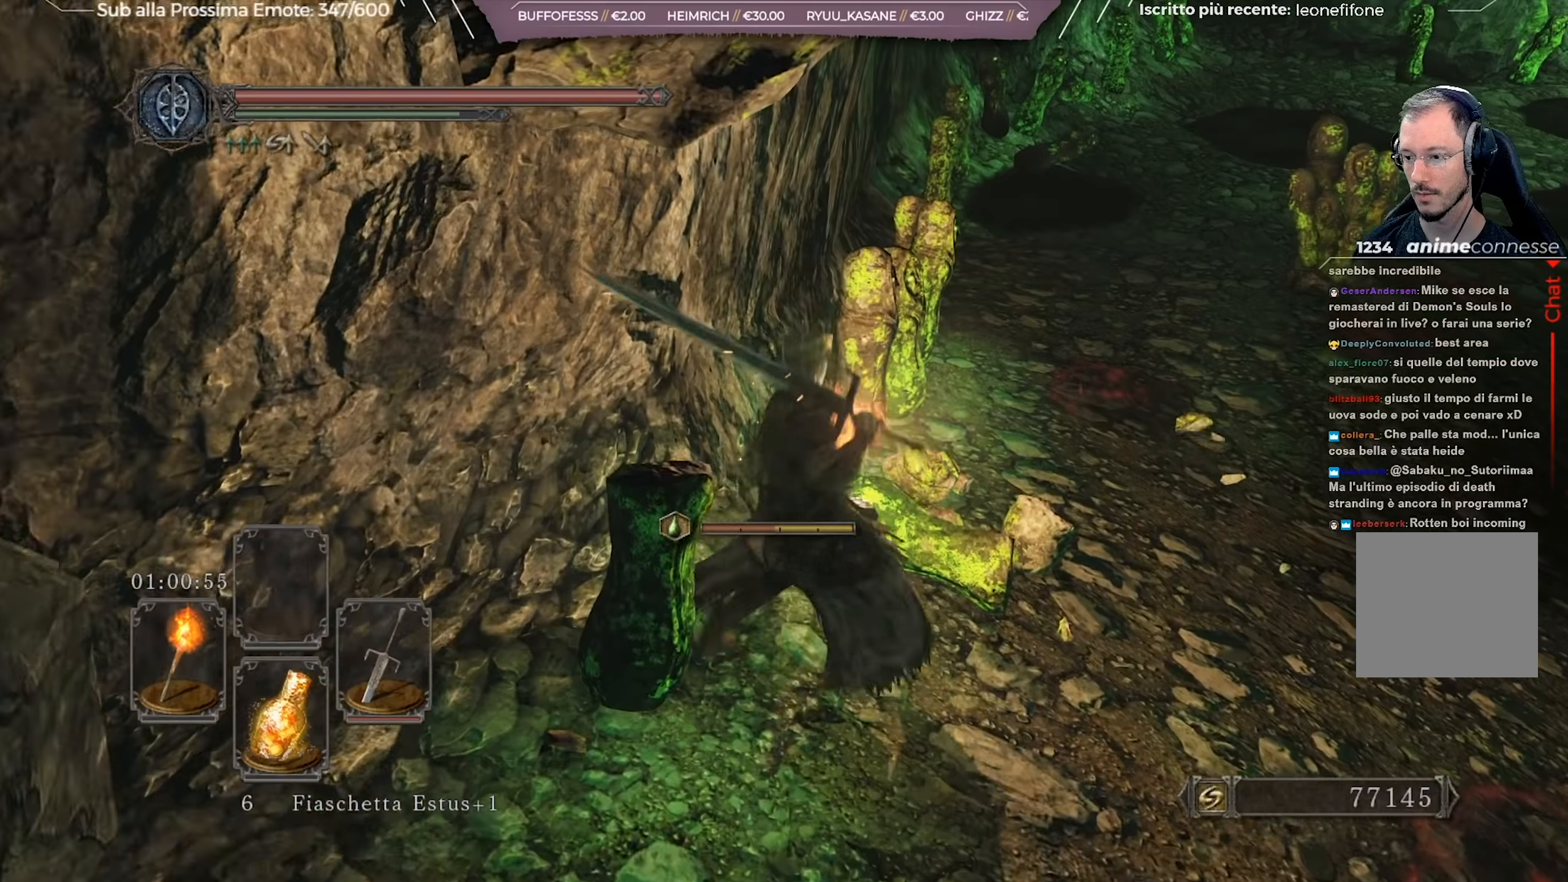
{"buttons": [], "left_stick": "up-right", "right_stick": "center", "events": [[101, "right_stick", "left"], [267, "right_stick", "center"], [384, "left_stick", "up-right"]]}
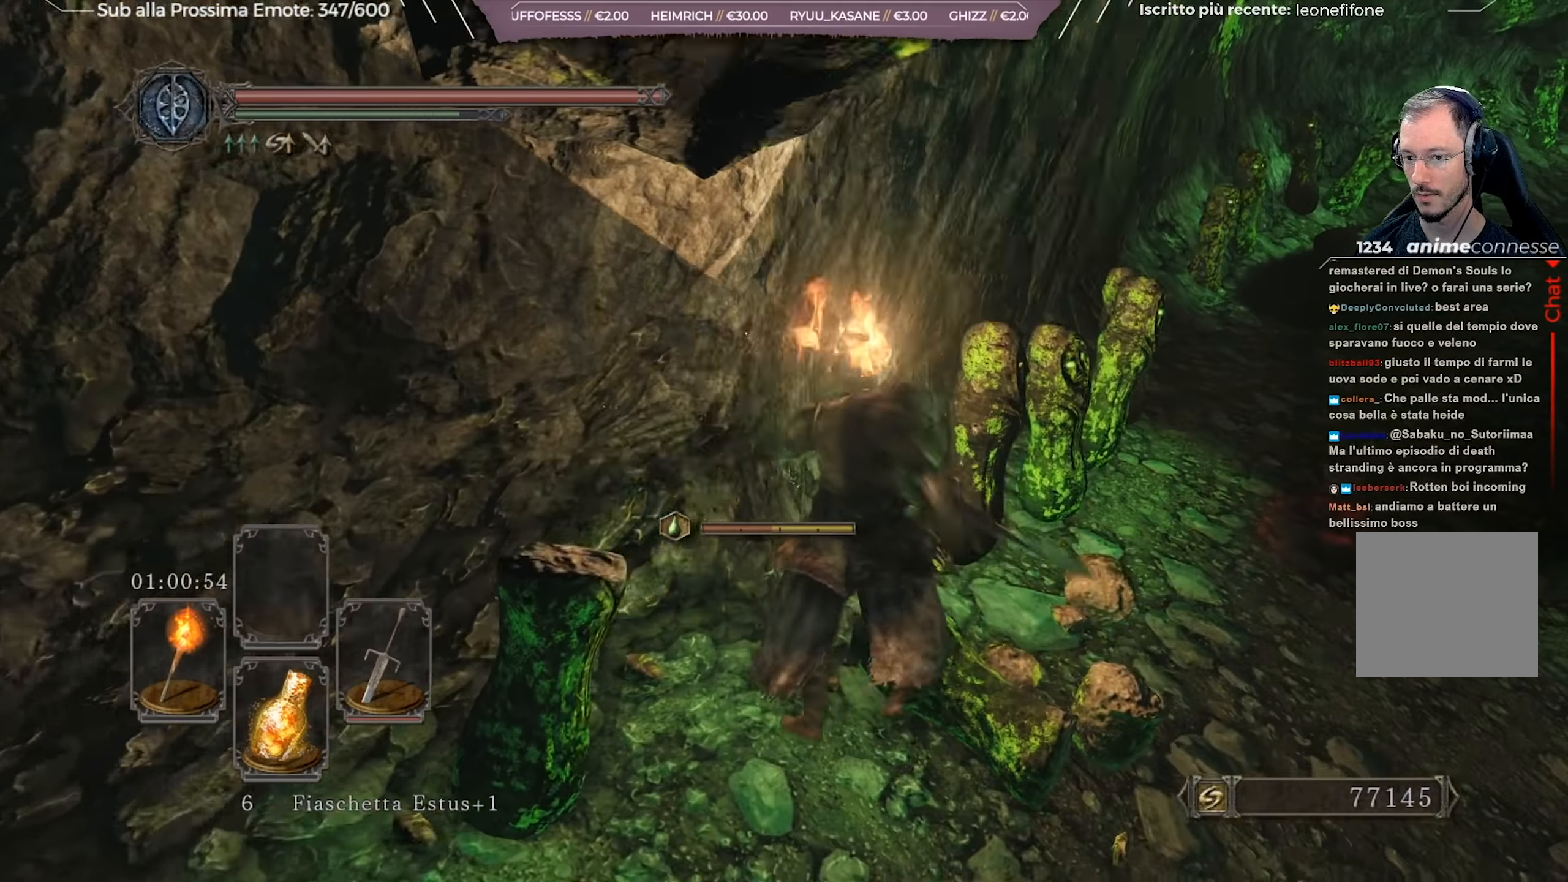
{"buttons": [], "left_stick": "up-right", "right_stick": "center", "events": []}
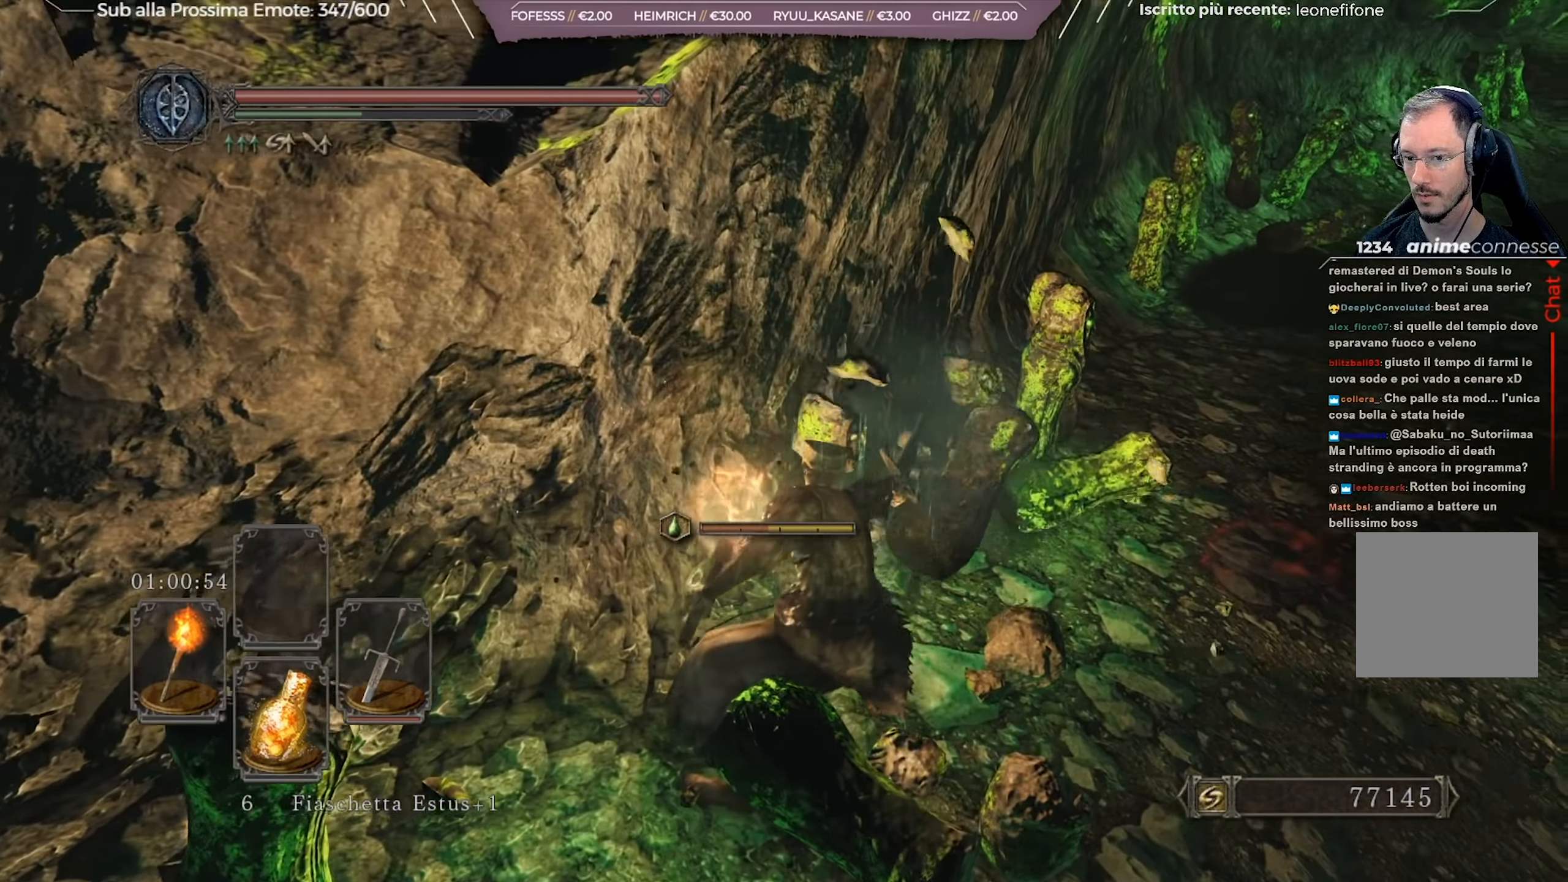
{"buttons": [], "left_stick": "up-right", "right_stick": "right", "events": [[50, "right_stick", "up"], [201, "right_stick", "center"], [451, "right_stick", "right"]]}
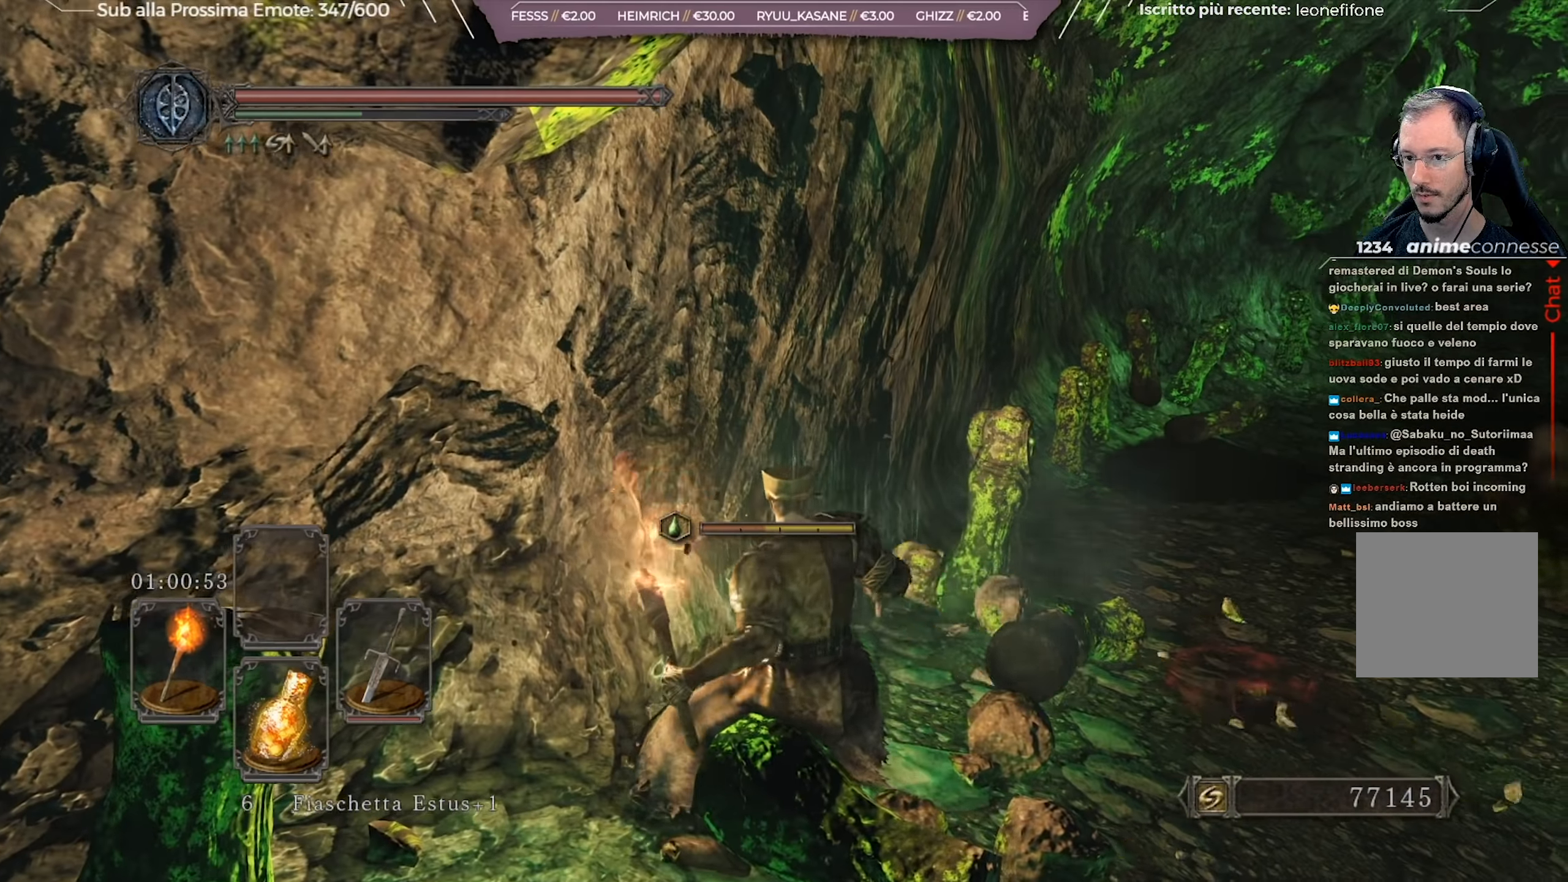
{"buttons": [], "left_stick": "right", "right_stick": "center", "events": [[67, "right_stick", "center"], [133, "right_stick", "down-right"], [200, "left_stick", "right"], [400, "right_stick", "center"]]}
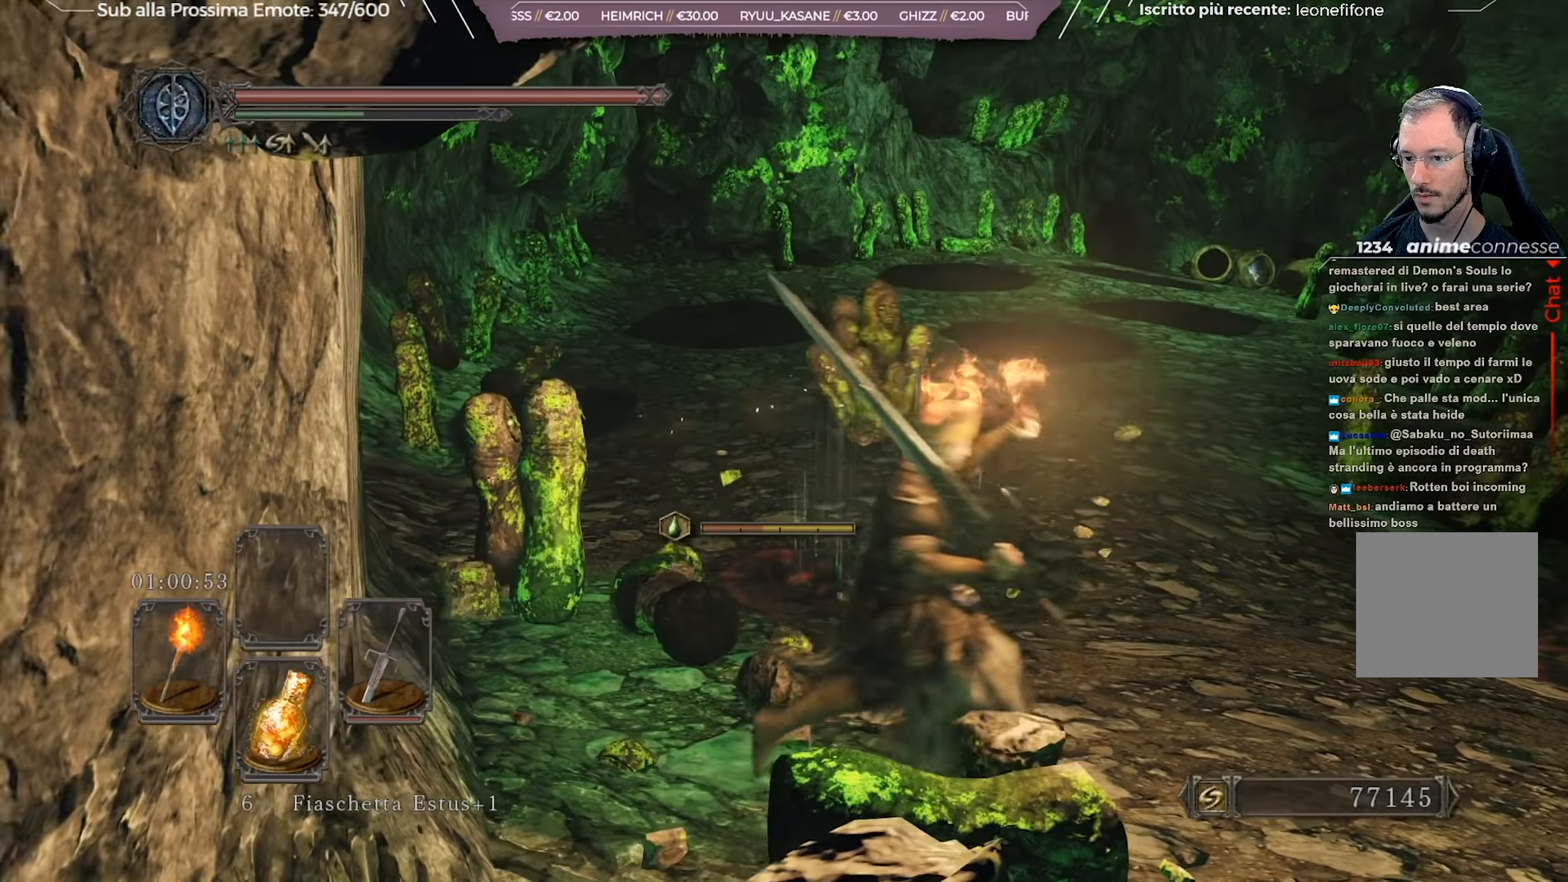
{"buttons": [], "left_stick": "up-right", "right_stick": "center", "events": [[201, "left_stick", "up-right"]]}
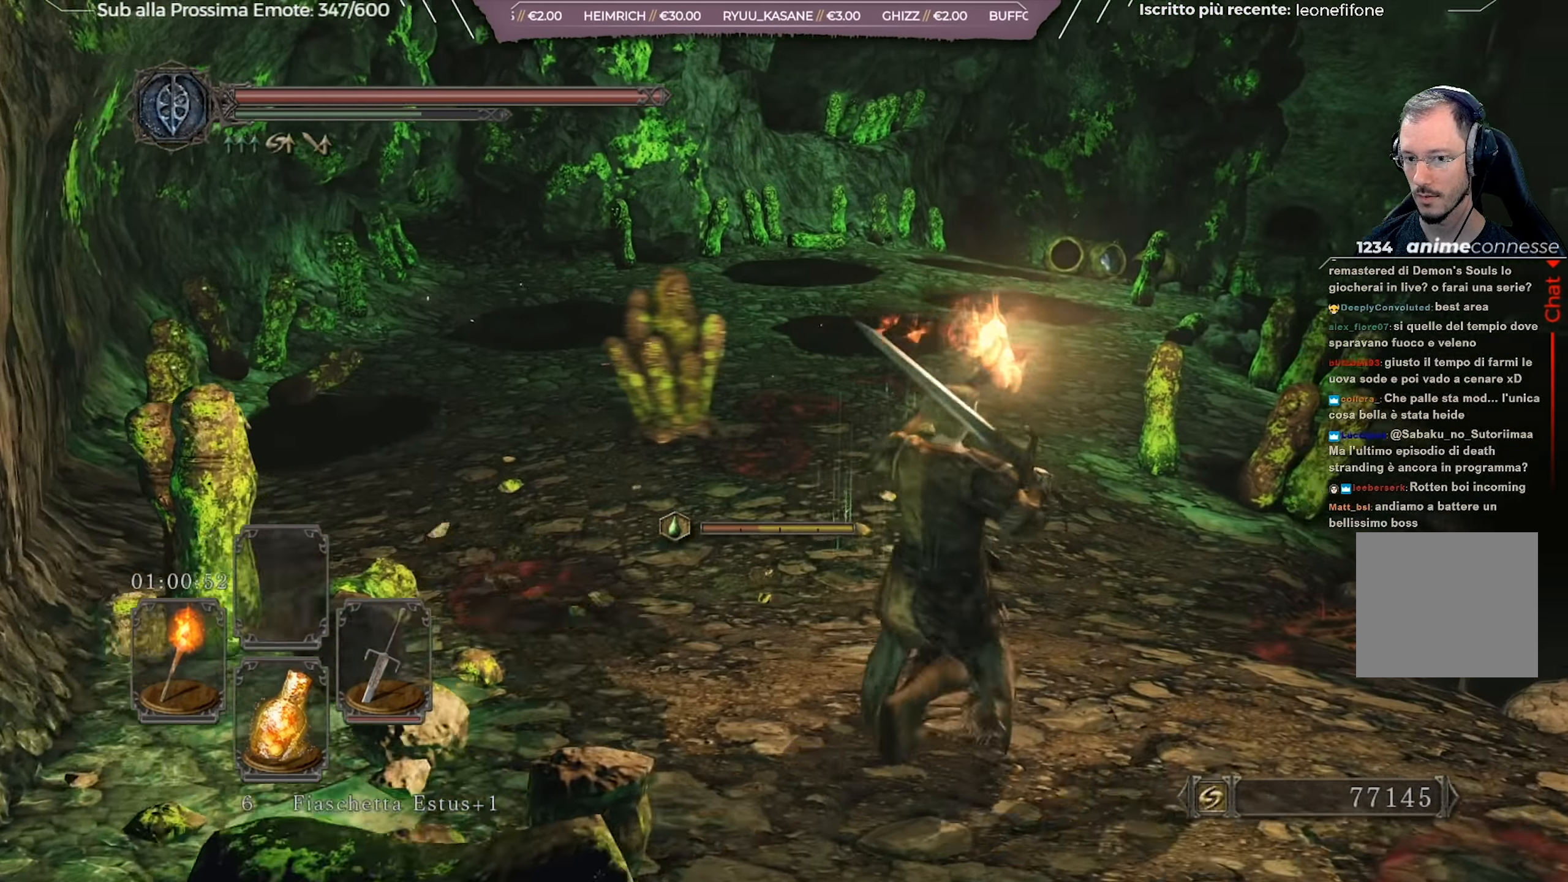
{"buttons": [], "left_stick": "up", "right_stick": "center", "events": [[133, "right_stick", "left"], [250, "left_stick", "up"], [317, "right_stick", "center"]]}
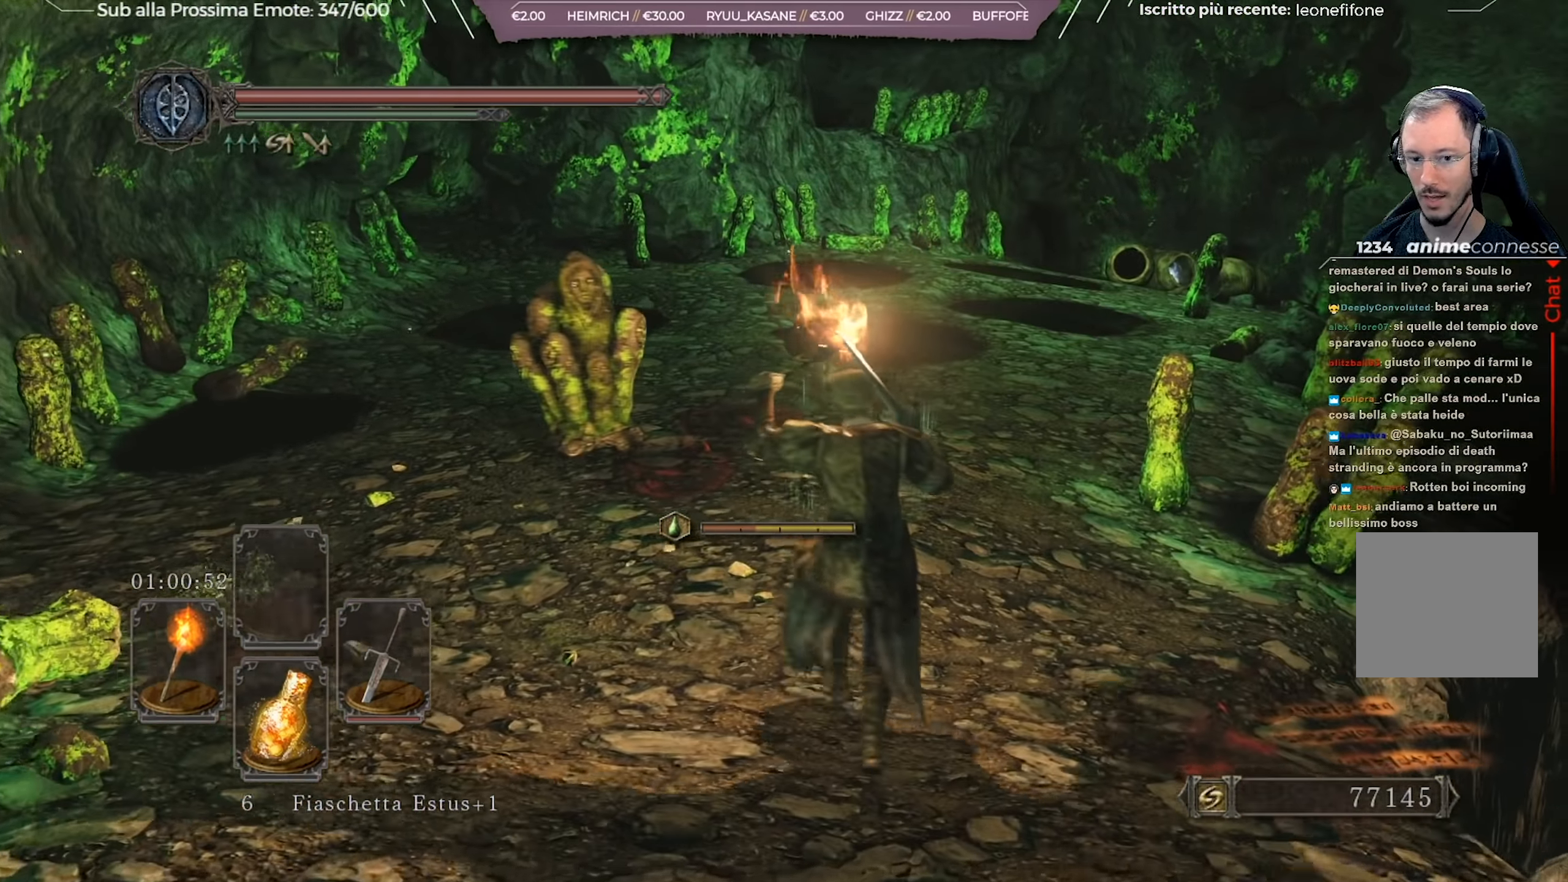
{"buttons": [], "left_stick": "down", "right_stick": "center", "events": [[183, "left_stick", "center"], [283, "left_stick", "down"]]}
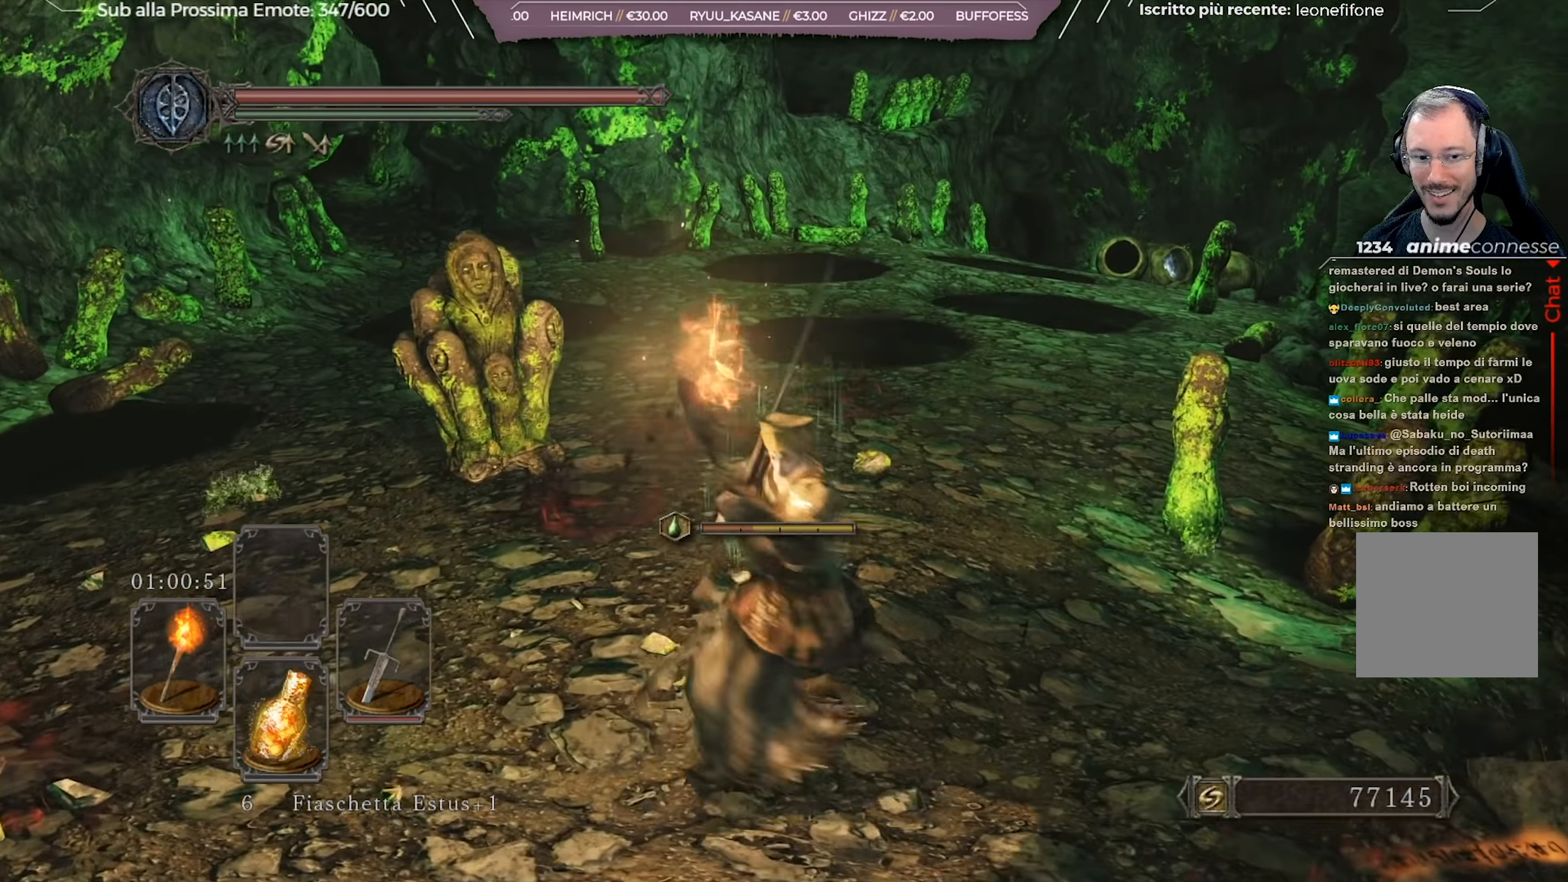
{"buttons": [], "left_stick": "down-left", "right_stick": "center", "events": [[434, "left_stick", "down-left"]]}
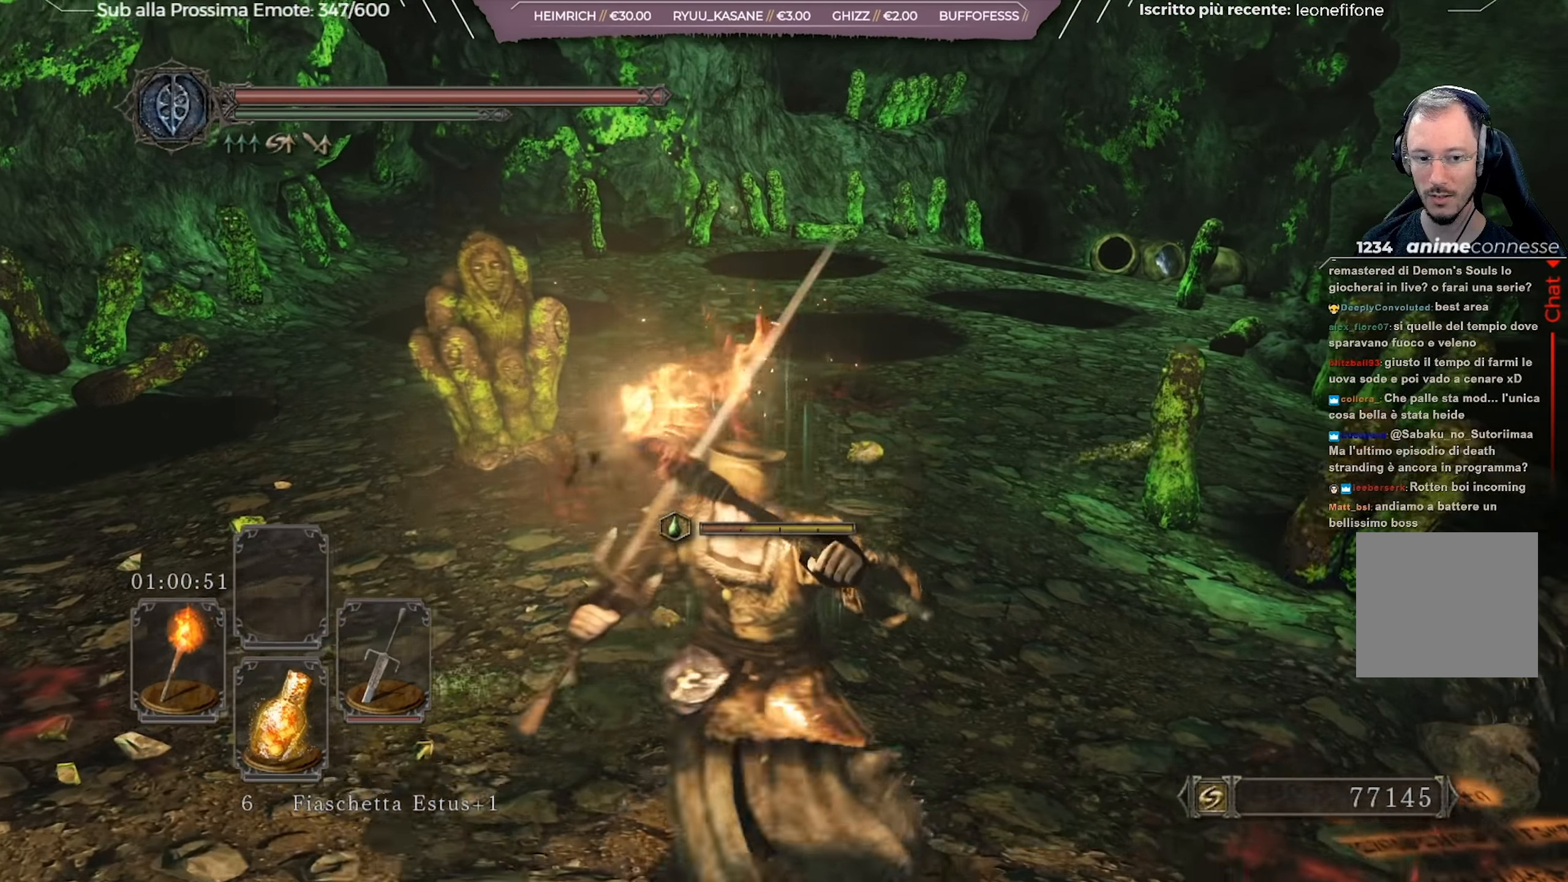
{"buttons": [], "left_stick": "left", "right_stick": "center", "events": [[66, "right_stick", "down-left"], [251, "right_stick", "center"], [267, "left_stick", "left"]]}